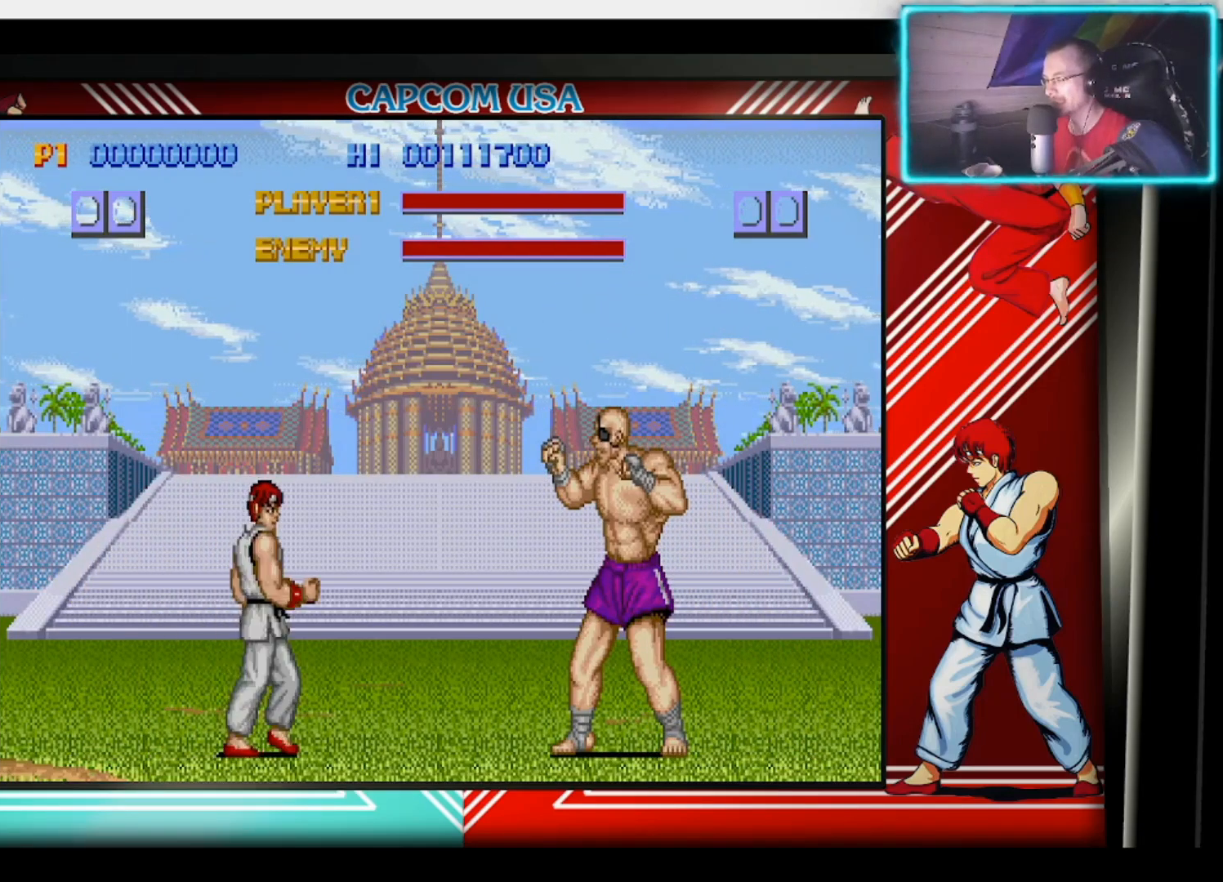
Gameplay with a controller (PlayStation layout); each line is a JSON object with the inputs held at the frame after it. "events" lists button and stick changes between this image and that frame as [ms after this image, input, new state], when the widget could be followed in between. Not read: TOUCHPAD.
{"buttons": ["SQUARE"], "left_stick": "right", "right_stick": "center", "events": [[33, "SQUARE", "down"], [133, "SQUARE", "up"], [133, "left_stick", "down-right"], [167, "SQUARE", "down"], [250, "left_stick", "up-right"], [267, "L3", "down"], [267, "SQUARE", "up"], [317, "L3", "up"], [333, "SQUARE", "down"], [350, "left_stick", "down-right"], [417, "SQUARE", "up"], [450, "left_stick", "right"], [483, "SQUARE", "down"]]}
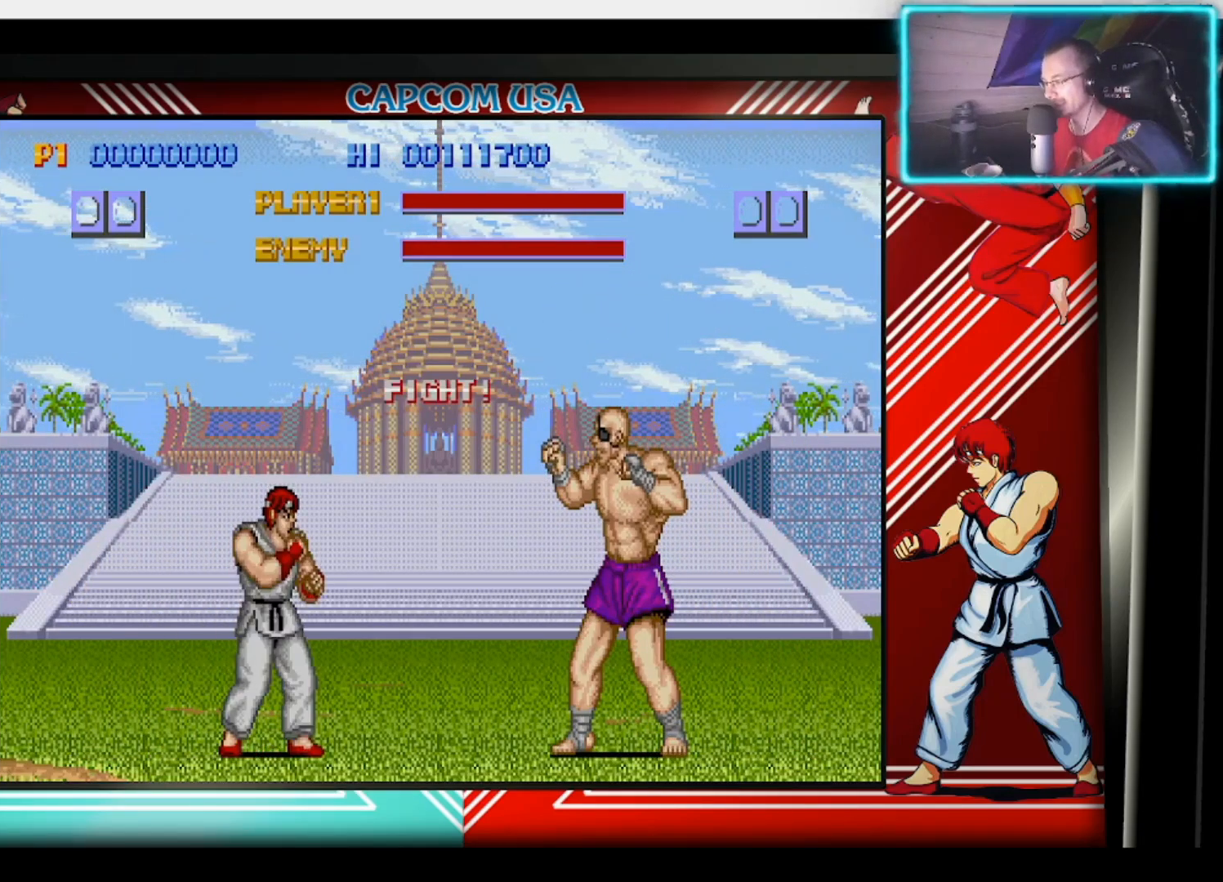
{"buttons": ["SQUARE"], "left_stick": "down-right", "right_stick": "center", "events": [[67, "SQUARE", "up"], [83, "left_stick", "down"], [133, "SQUARE", "down"], [167, "left_stick", "right"], [217, "SQUARE", "up"], [283, "SQUARE", "down"], [283, "left_stick", "down"], [367, "SQUARE", "up"], [367, "left_stick", "right"], [433, "SQUARE", "down"], [483, "left_stick", "down-right"]]}
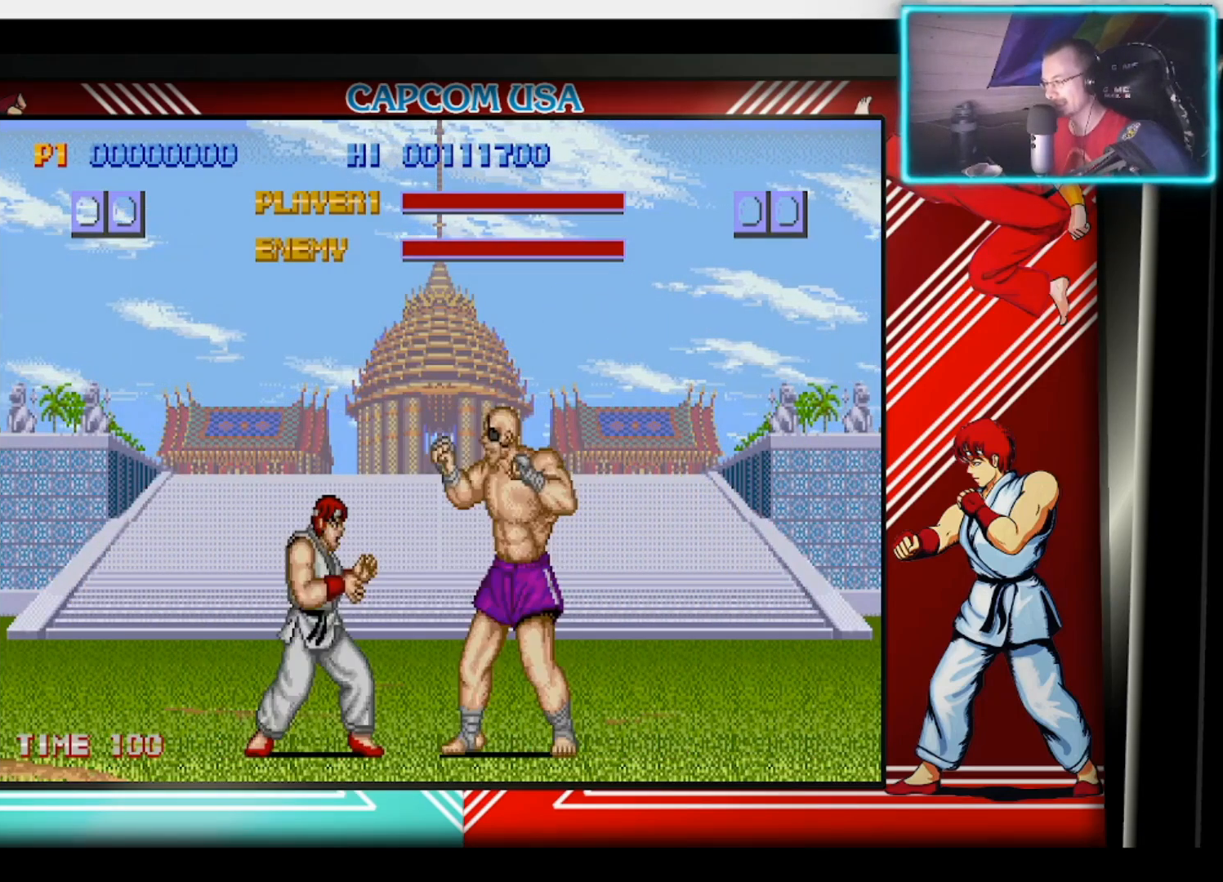
{"buttons": ["SQUARE"], "left_stick": "down-right", "right_stick": "center", "events": [[17, "SQUARE", "up"], [50, "SQUARE", "down"], [83, "left_stick", "right"], [150, "SQUARE", "up"], [200, "SQUARE", "down"], [217, "left_stick", "up-right"], [283, "SQUARE", "up"], [333, "left_stick", "center"], [483, "left_stick", "down-right"], [500, "SQUARE", "down"]]}
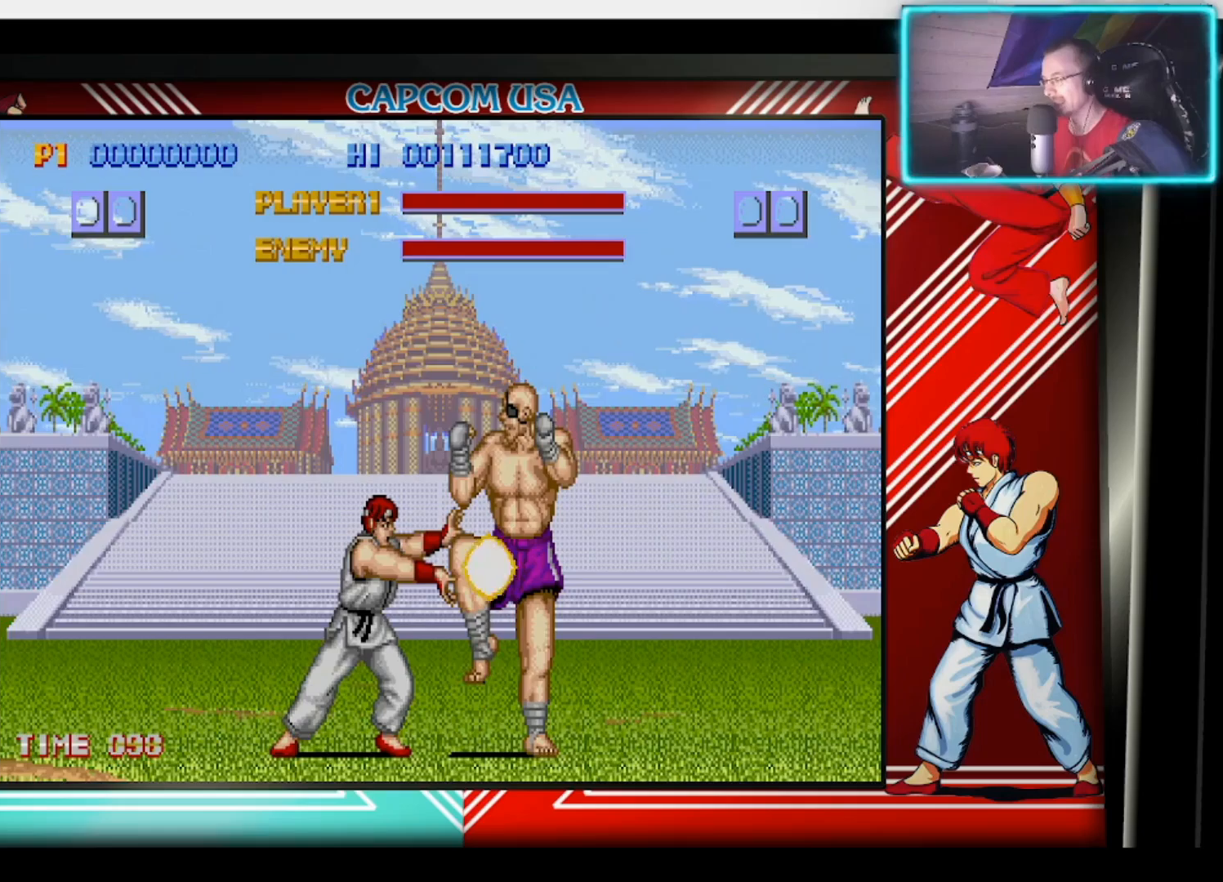
{"buttons": [], "left_stick": "down-right", "right_stick": "center", "events": [[67, "SQUARE", "up"], [117, "left_stick", "up-right"], [133, "SQUARE", "down"], [217, "SQUARE", "up"], [217, "left_stick", "down-right"], [267, "SQUARE", "down"], [350, "SQUARE", "up"], [400, "SQUARE", "down"], [500, "SQUARE", "up"]]}
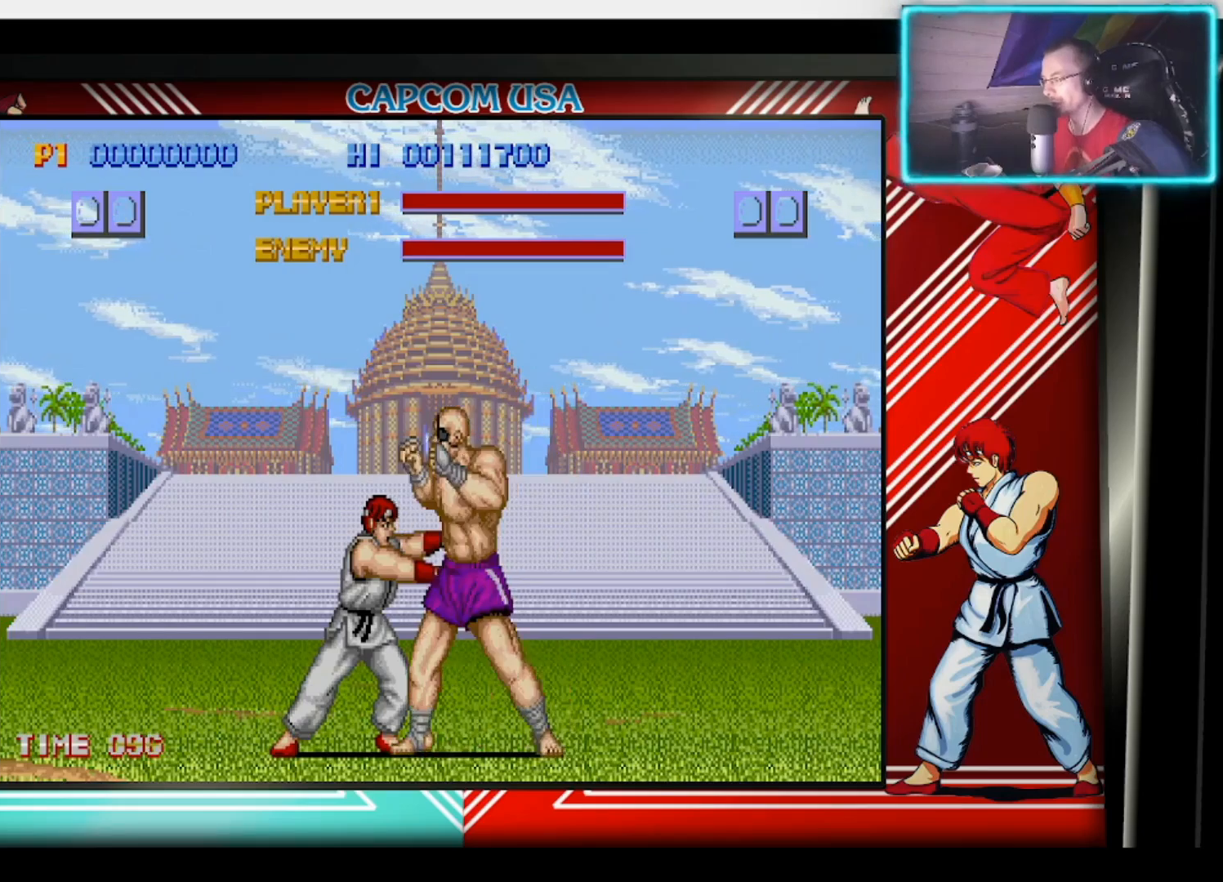
{"buttons": ["SQUARE"], "left_stick": "center", "right_stick": "center", "events": [[50, "SQUARE", "down"], [133, "SQUARE", "up"], [167, "left_stick", "right"], [183, "SQUARE", "down"], [267, "SQUARE", "up"], [300, "SQUARE", "down"], [300, "left_stick", "down"], [417, "SQUARE", "up"], [417, "left_stick", "right"], [483, "SQUARE", "down"], [483, "left_stick", "center"]]}
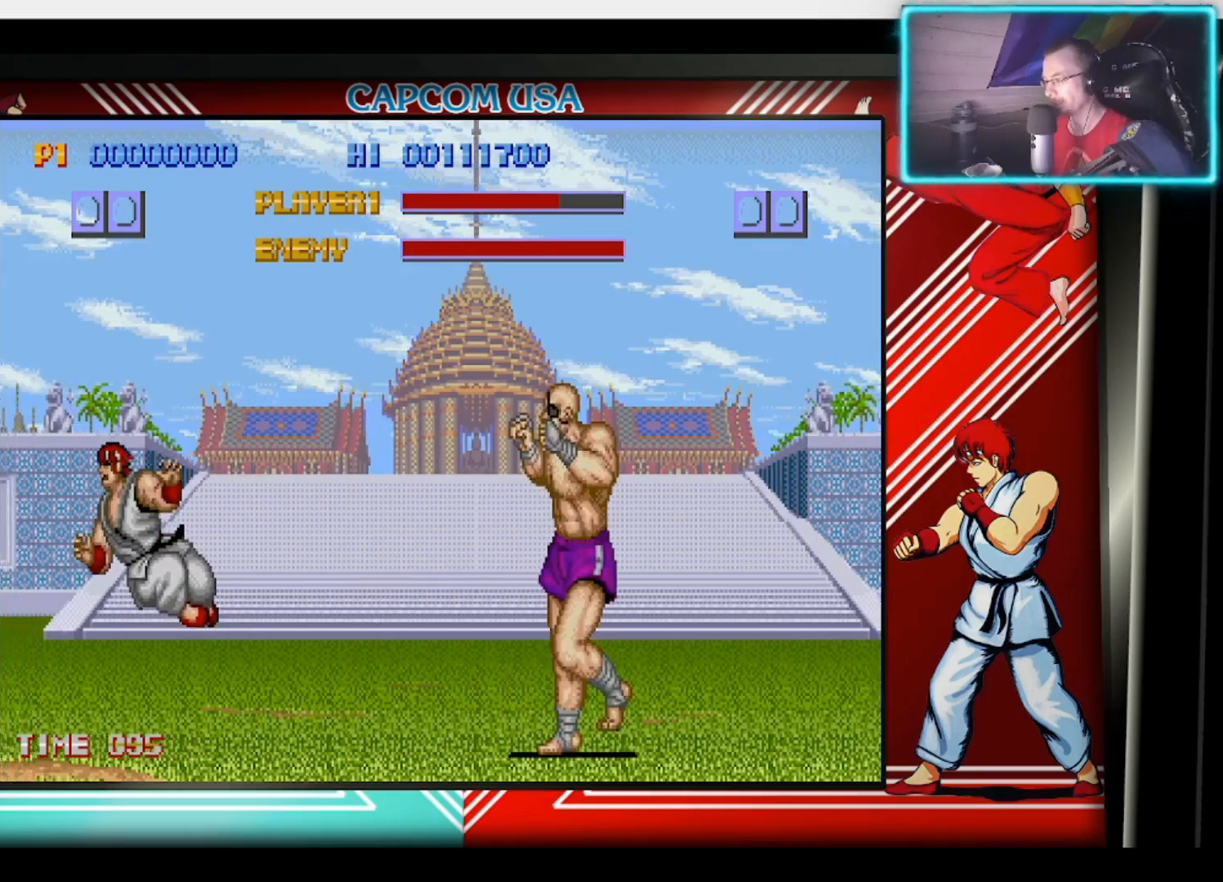
{"buttons": ["SQUARE"], "left_stick": "down-right", "right_stick": "center", "events": [[67, "SQUARE", "up"], [133, "SQUARE", "down"], [167, "left_stick", "right"], [233, "SQUARE", "up"], [300, "left_stick", "down"], [317, "SQUARE", "down"], [383, "SQUARE", "up"], [383, "left_stick", "right"], [450, "SQUARE", "down"], [483, "left_stick", "down-right"]]}
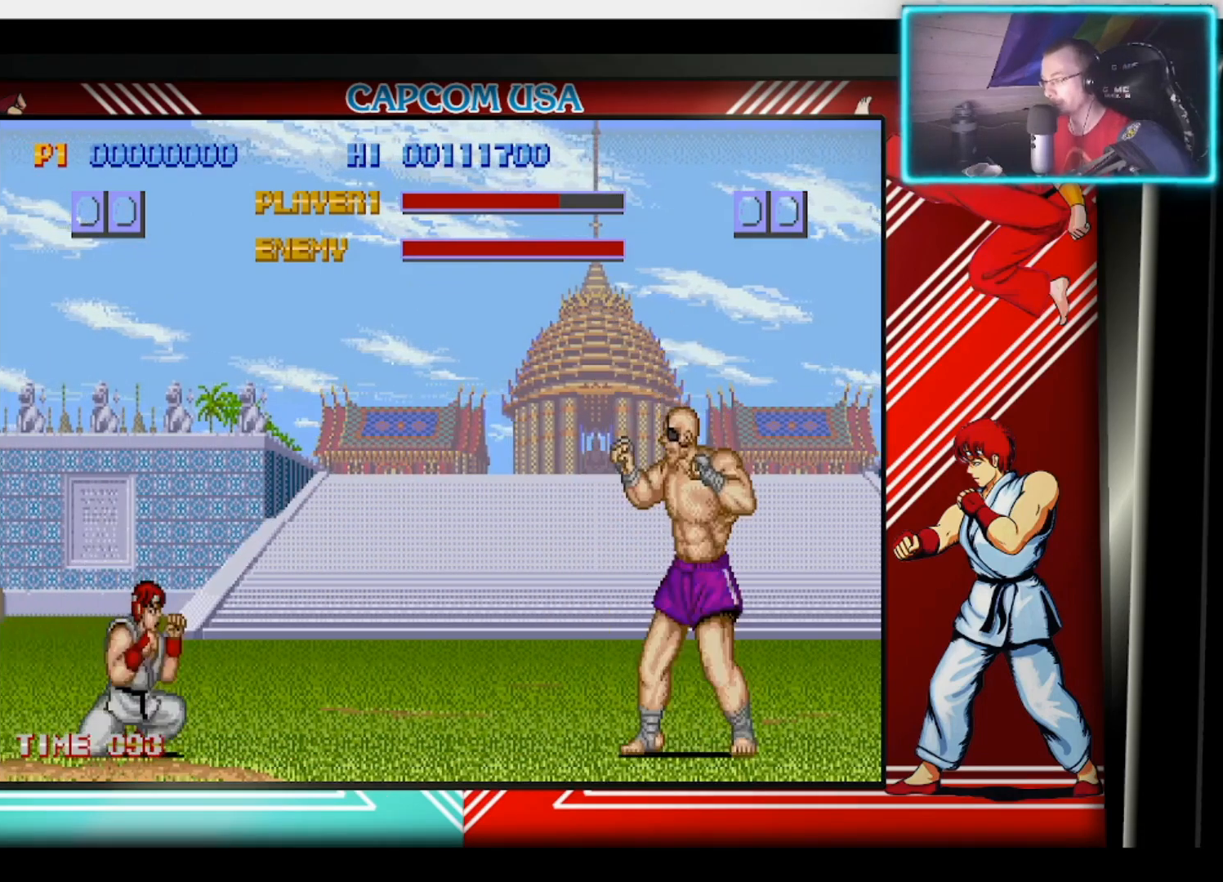
{"buttons": ["SQUARE"], "left_stick": "down-right", "right_stick": "center", "events": [[17, "left_stick", "down"], [50, "SQUARE", "up"], [67, "left_stick", "right"], [183, "SQUARE", "down"], [267, "SQUARE", "up"], [333, "SQUARE", "down"], [417, "SQUARE", "up"], [483, "left_stick", "down-right"], [500, "SQUARE", "down"]]}
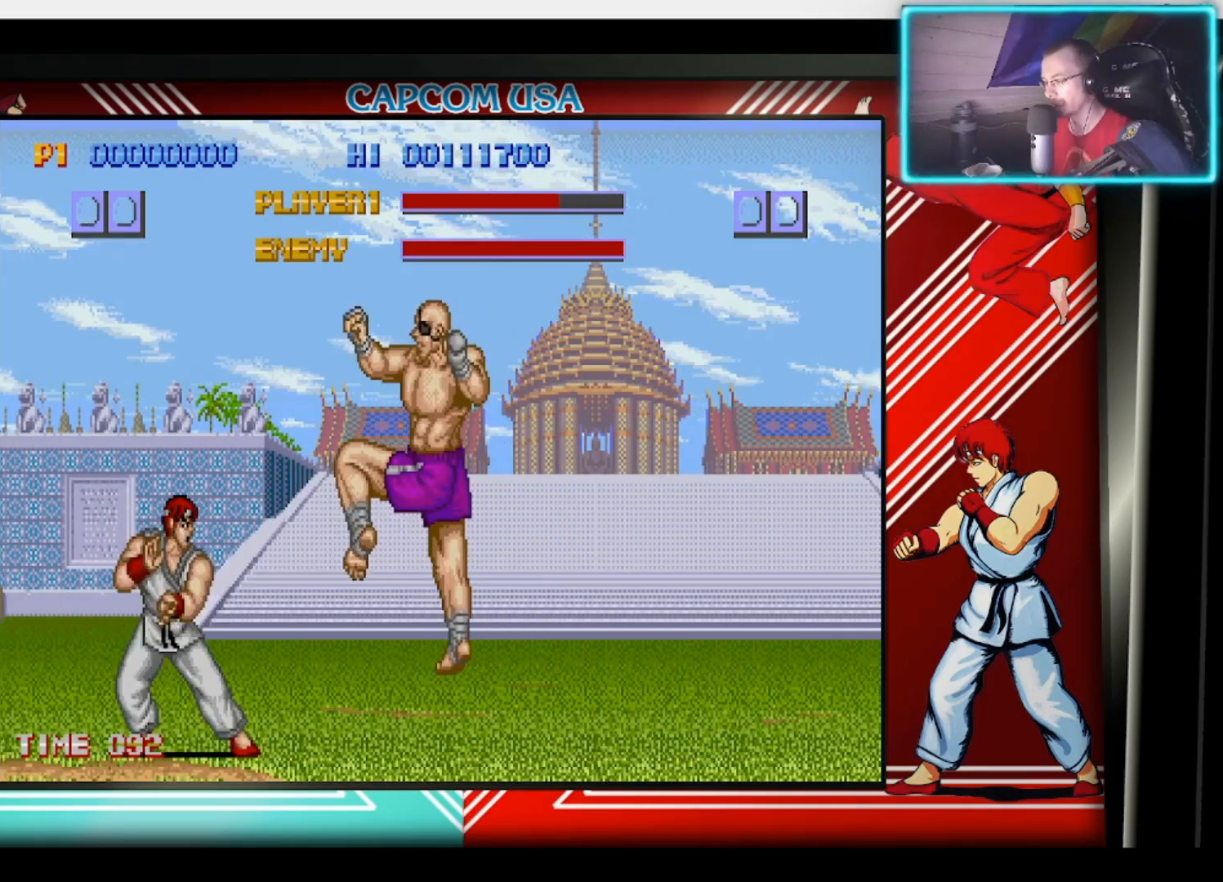
{"buttons": ["SQUARE"], "left_stick": "down-right", "right_stick": "center", "events": [[83, "SQUARE", "up"], [83, "left_stick", "right"], [133, "SQUARE", "down"], [233, "SQUARE", "up"], [283, "SQUARE", "down"], [367, "left_stick", "center"], [383, "SQUARE", "up"], [433, "SQUARE", "down"], [450, "left_stick", "down-right"]]}
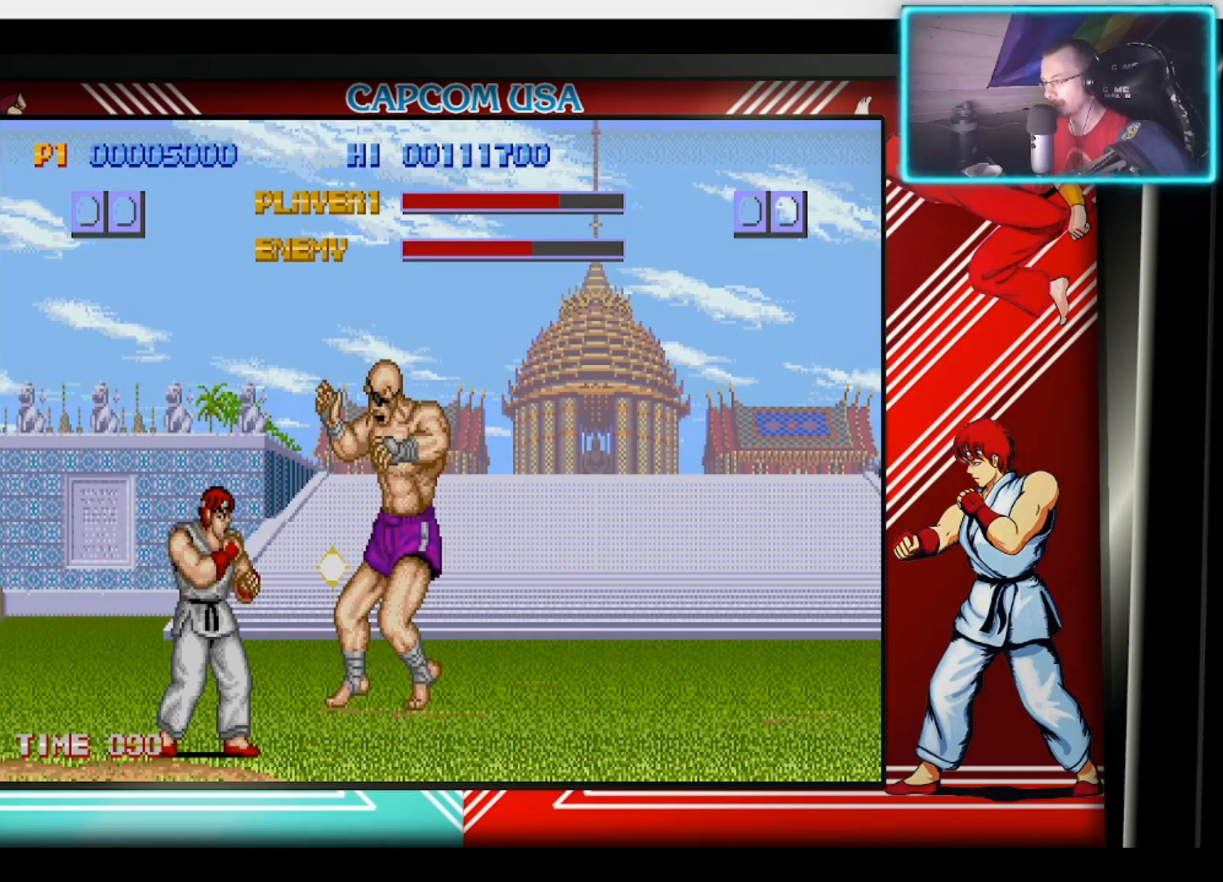
{"buttons": [], "left_stick": "up-right", "right_stick": "center", "events": [[17, "SQUARE", "up"], [100, "left_stick", "center"], [317, "left_stick", "right"], [417, "left_stick", "up-right"]]}
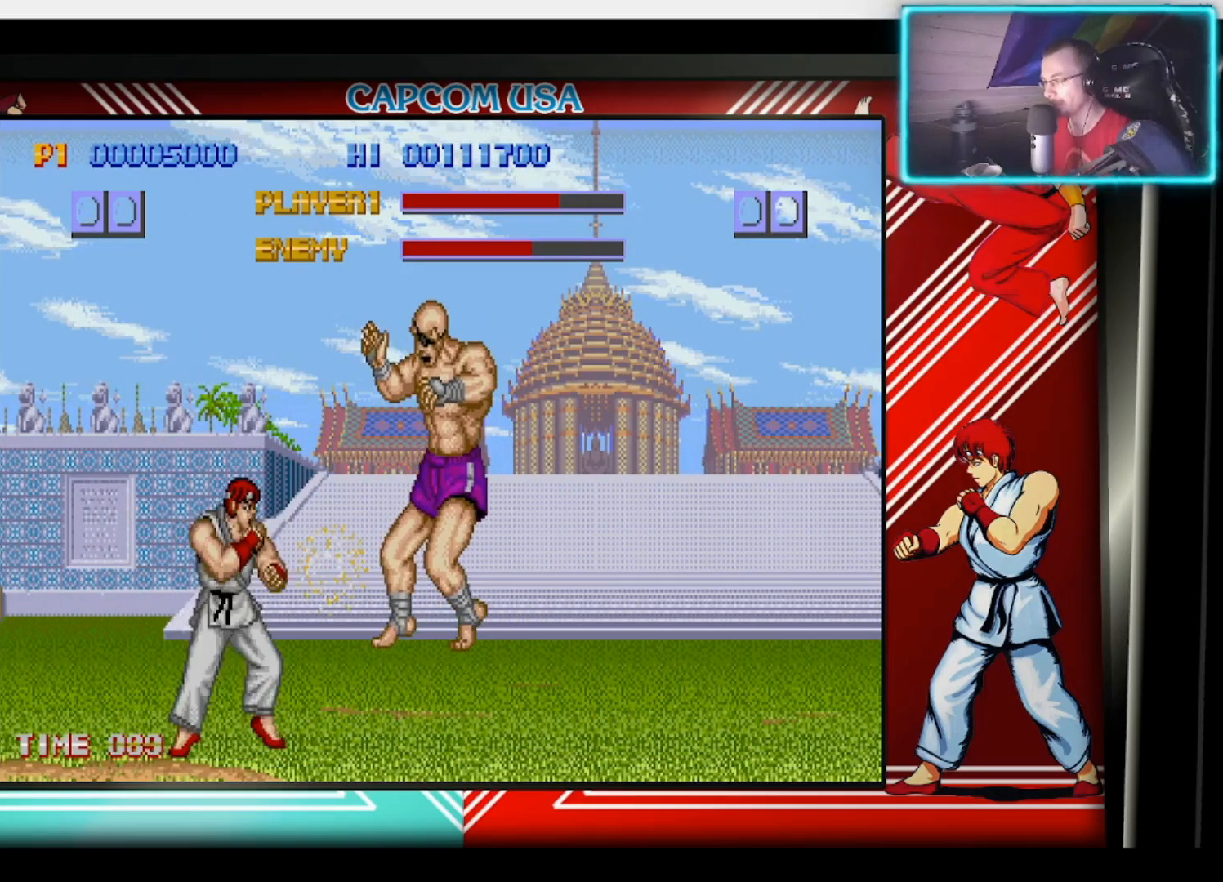
{"buttons": [], "left_stick": "up-right", "right_stick": "center", "events": []}
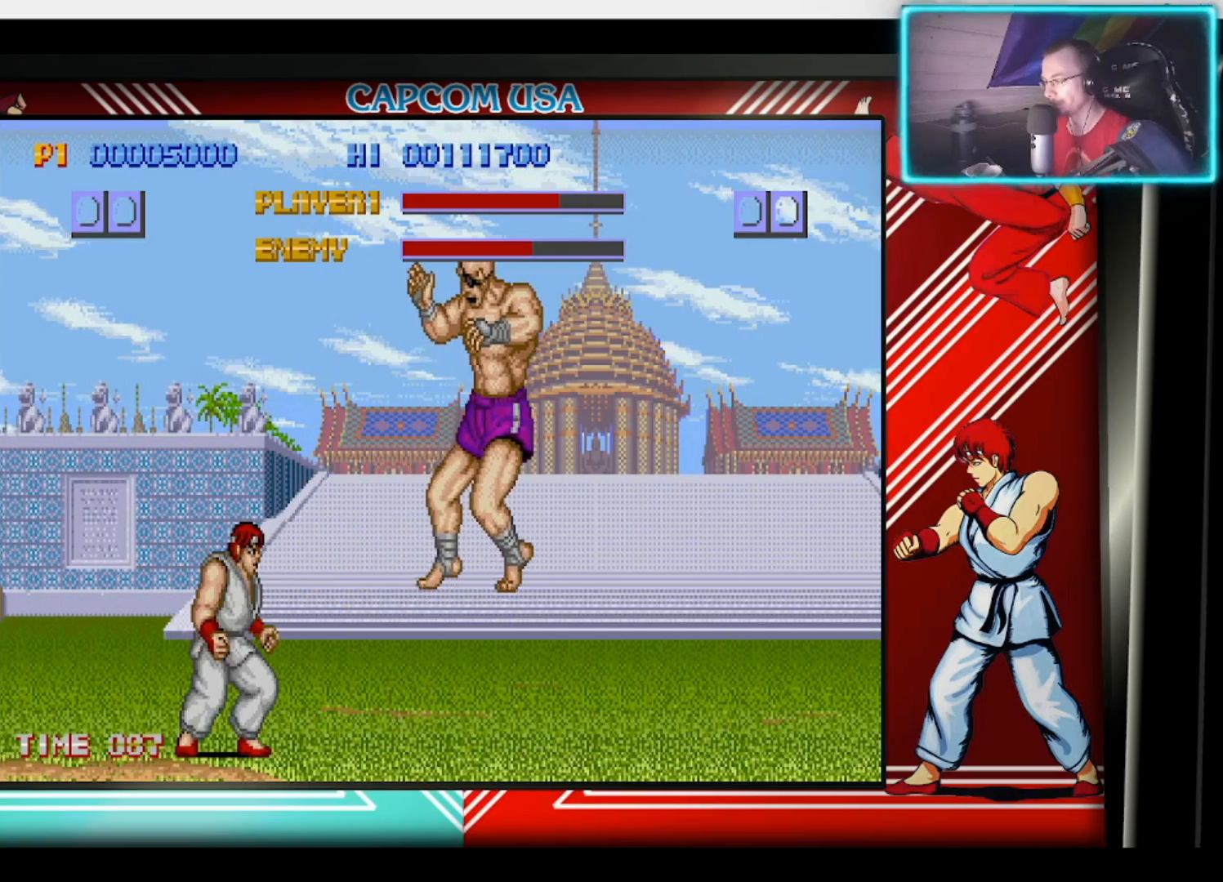
{"buttons": ["CIRCLE"], "left_stick": "center", "right_stick": "center", "events": [[467, "CIRCLE", "down"], [467, "left_stick", "center"]]}
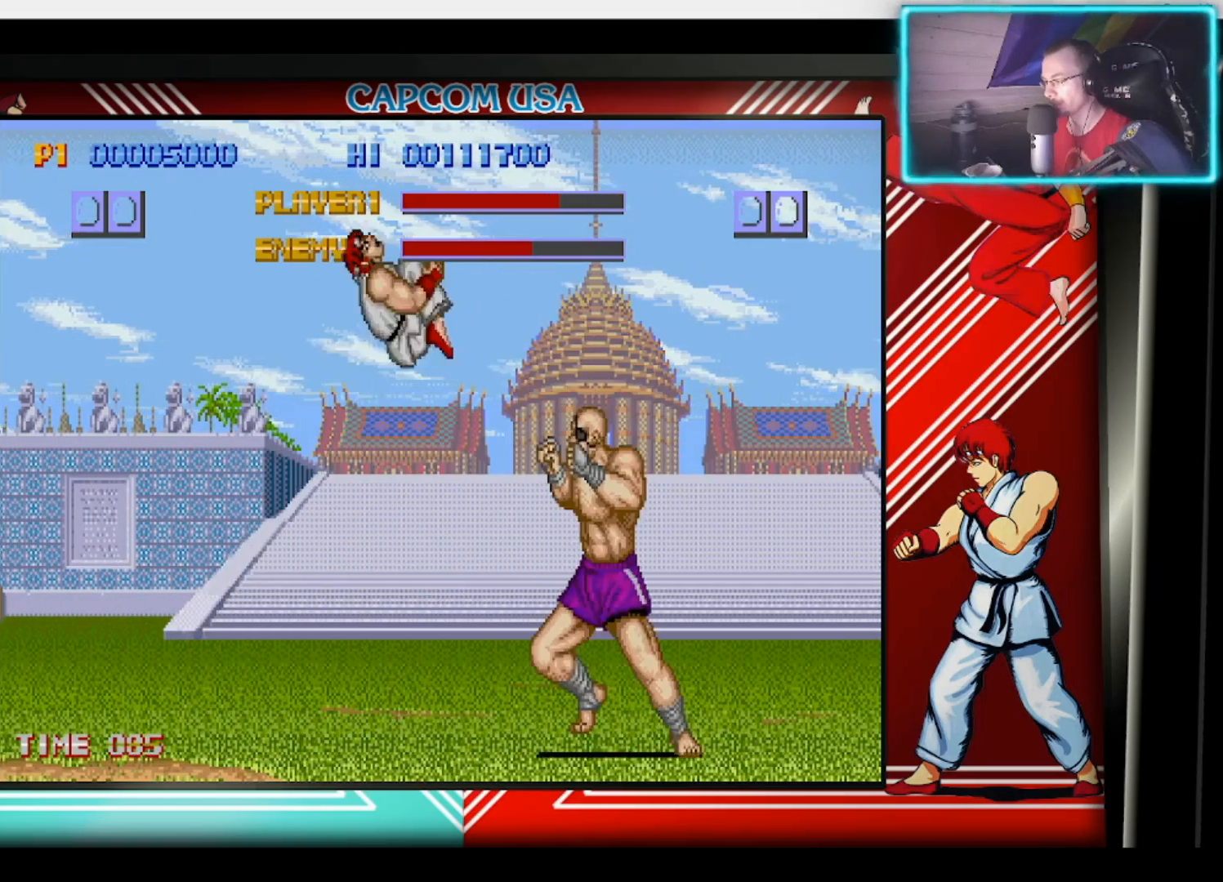
{"buttons": ["CIRCLE"], "left_stick": "down-left", "right_stick": "center", "events": [[33, "left_stick", "down-right"], [50, "CIRCLE", "up"], [117, "CIRCLE", "down"], [183, "CIRCLE", "up"], [250, "CIRCLE", "down"], [317, "CIRCLE", "up"], [333, "left_stick", "right"], [367, "CIRCLE", "down"], [450, "CIRCLE", "up"], [500, "CIRCLE", "down"], [500, "left_stick", "down-left"]]}
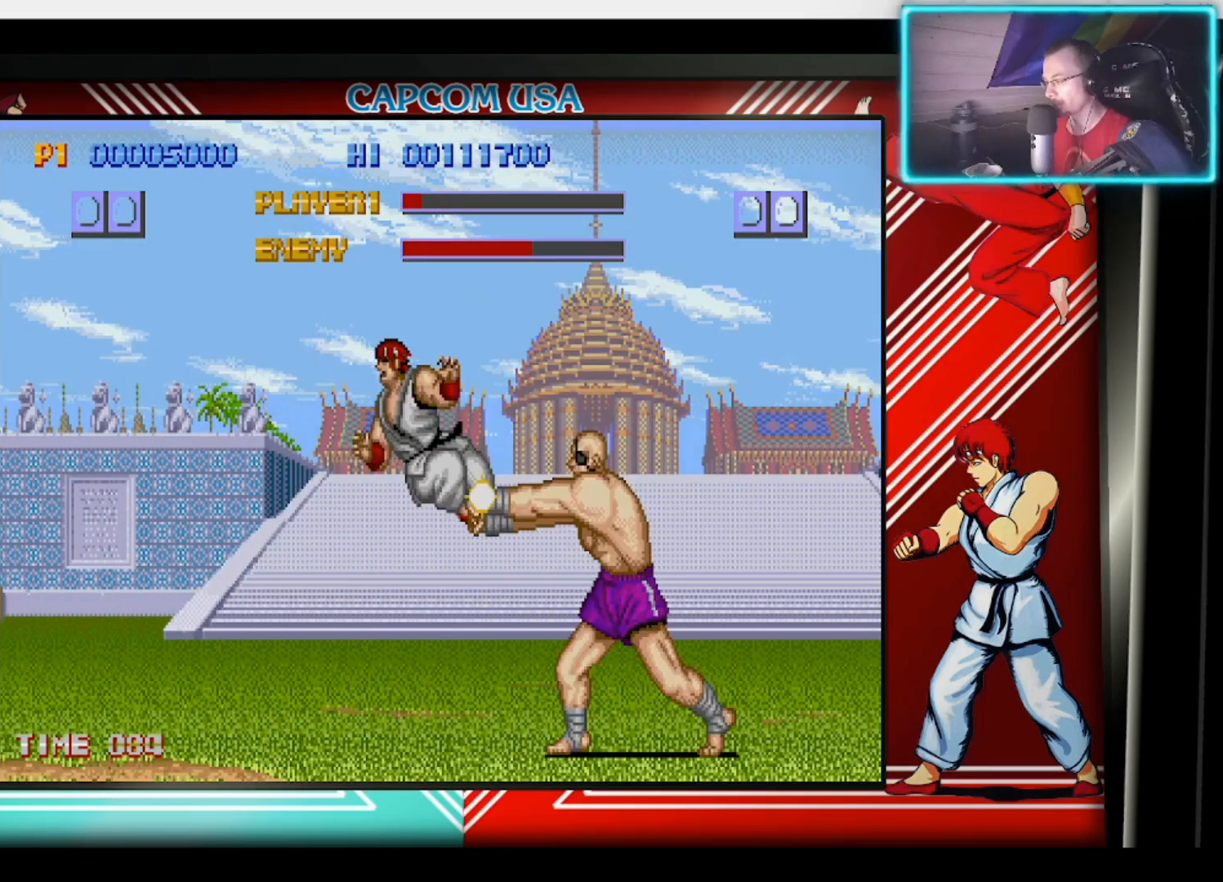
{"buttons": [], "left_stick": "right", "right_stick": "center", "events": [[100, "CIRCLE", "up"], [100, "left_stick", "left"], [167, "CIRCLE", "down"], [267, "CIRCLE", "up"], [283, "left_stick", "center"], [483, "left_stick", "right"]]}
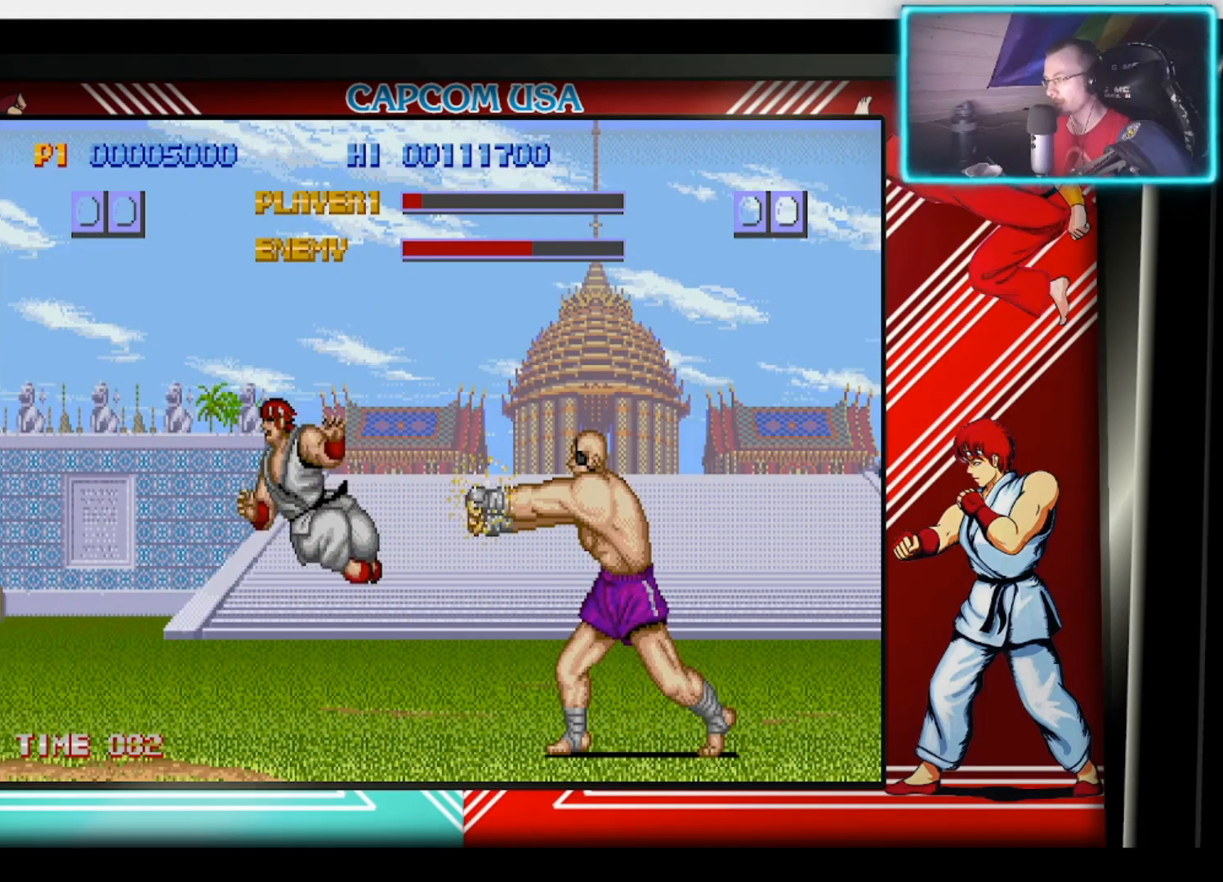
{"buttons": [], "left_stick": "down-right", "right_stick": "center", "events": [[500, "left_stick", "down-right"]]}
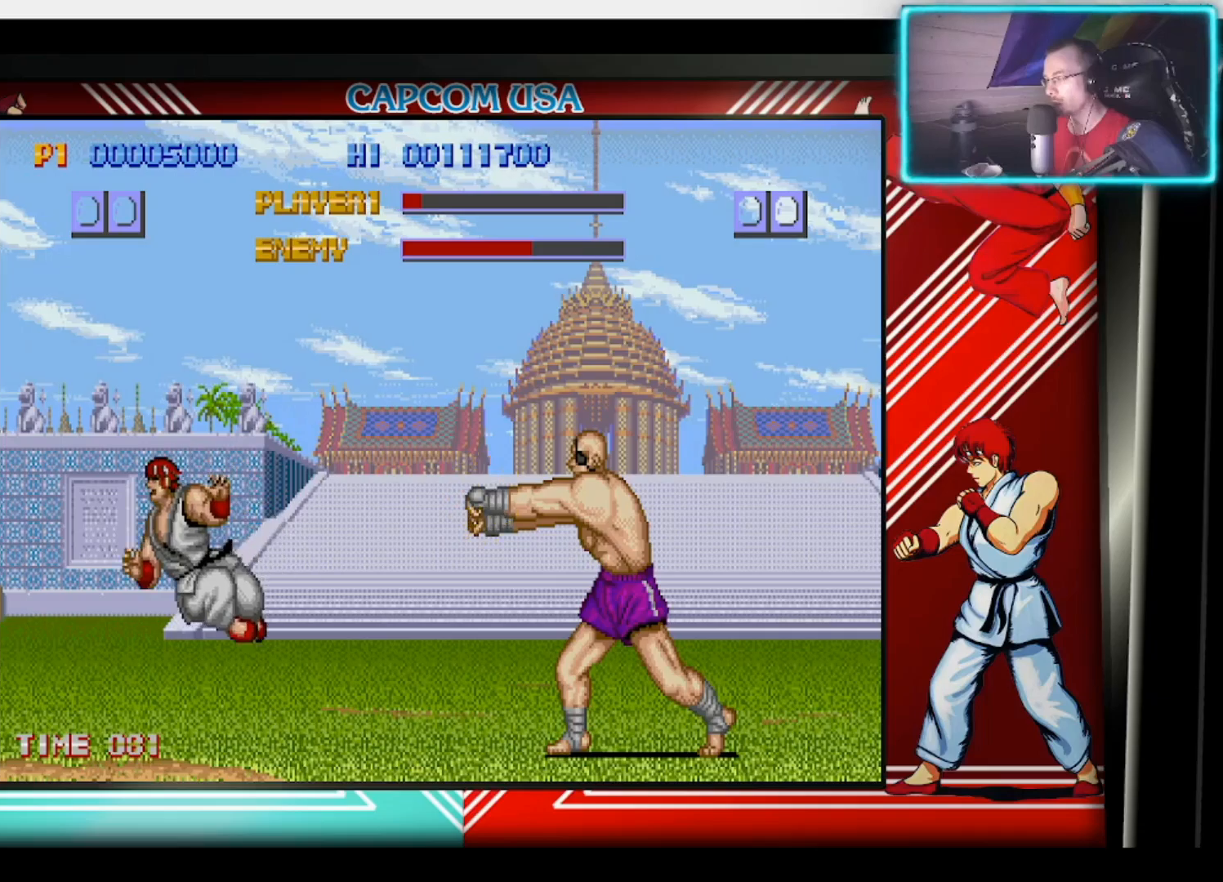
{"buttons": [], "left_stick": "down-right", "right_stick": "center", "events": [[100, "SQUARE", "down"], [133, "left_stick", "right"], [183, "SQUARE", "up"], [233, "left_stick", "down"], [250, "SQUARE", "down"], [300, "left_stick", "right"], [317, "SQUARE", "up"], [400, "SQUARE", "down"], [467, "left_stick", "down-right"], [483, "SQUARE", "up"]]}
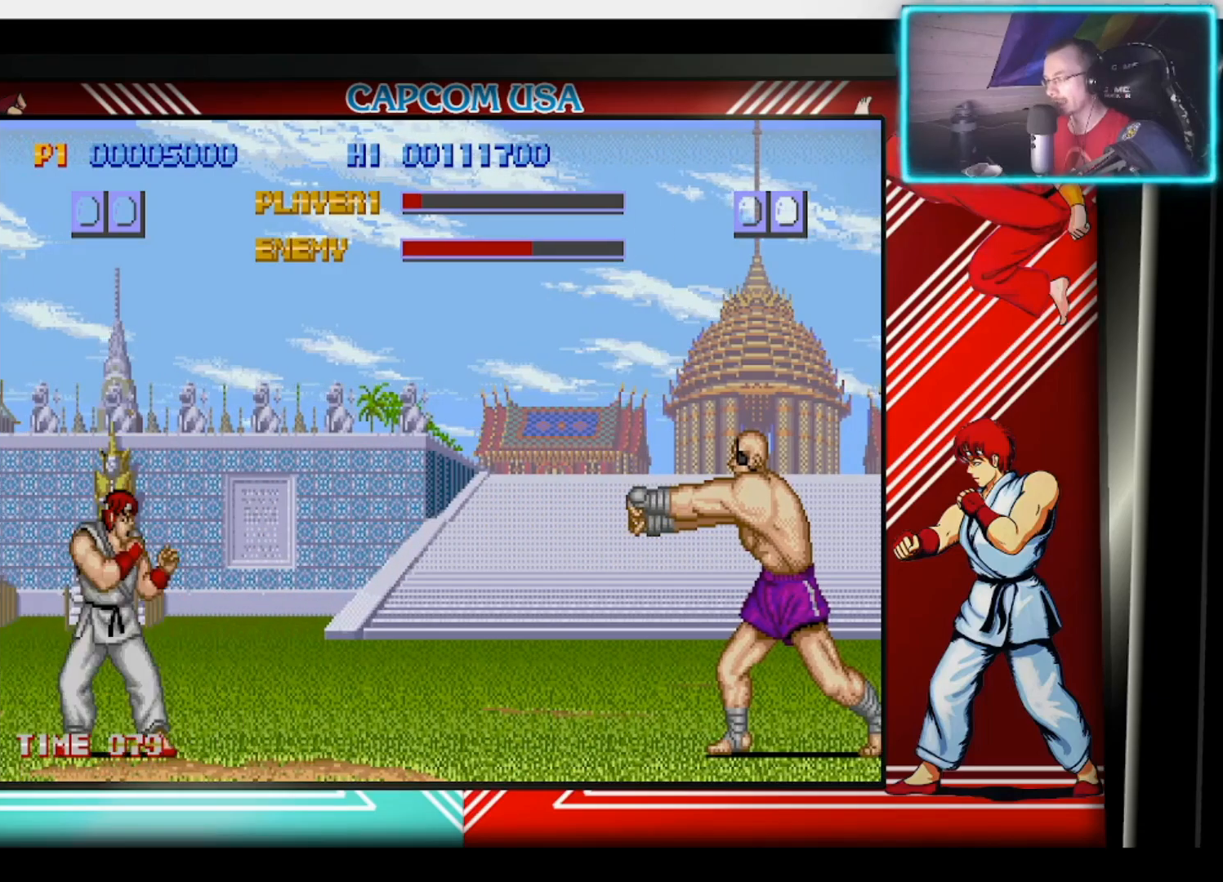
{"buttons": [], "left_stick": "center", "right_stick": "center", "events": [[17, "left_stick", "right"], [33, "SQUARE", "down"], [100, "SQUARE", "up"], [150, "SQUARE", "down"], [233, "SQUARE", "up"], [283, "SQUARE", "down"], [350, "SQUARE", "up"], [433, "left_stick", "center"]]}
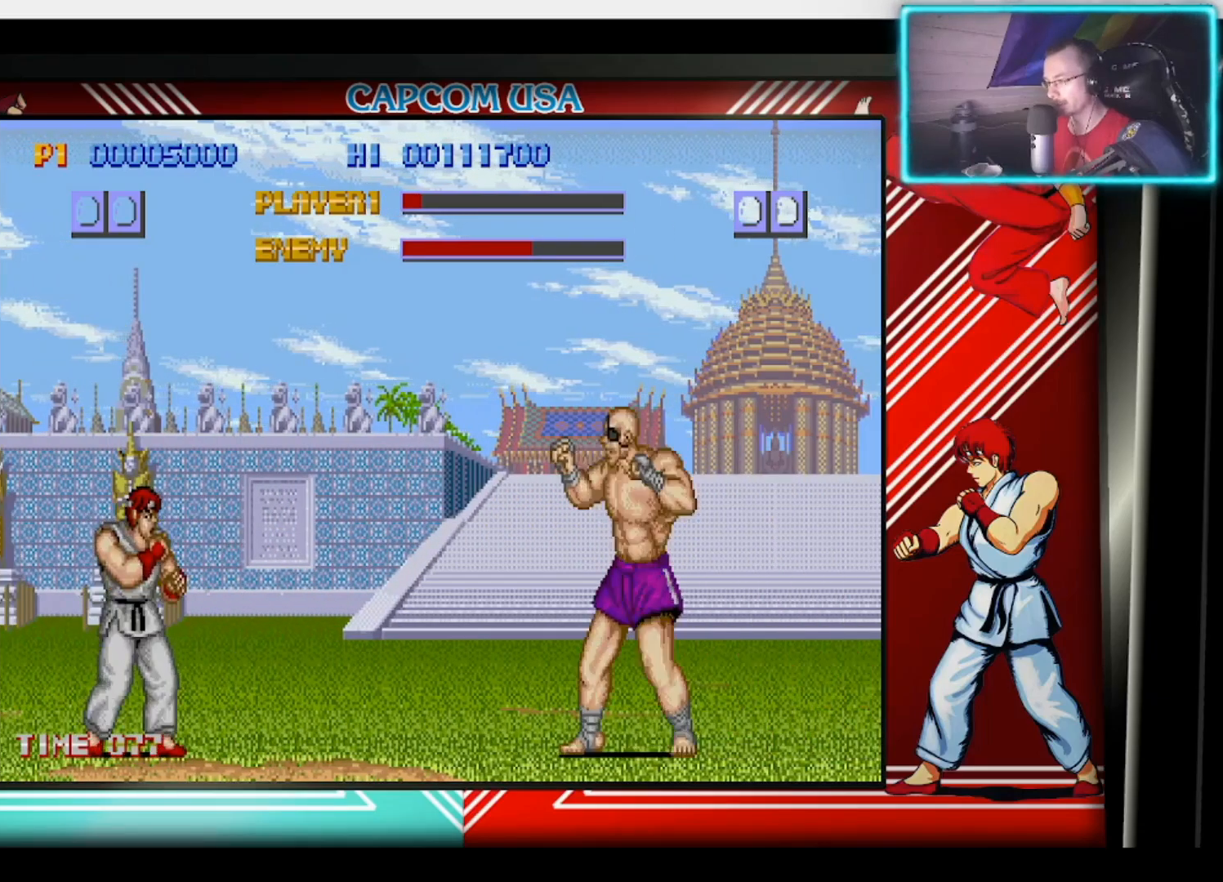
{"buttons": [], "left_stick": "down", "right_stick": "center", "events": [[100, "left_stick", "down"]]}
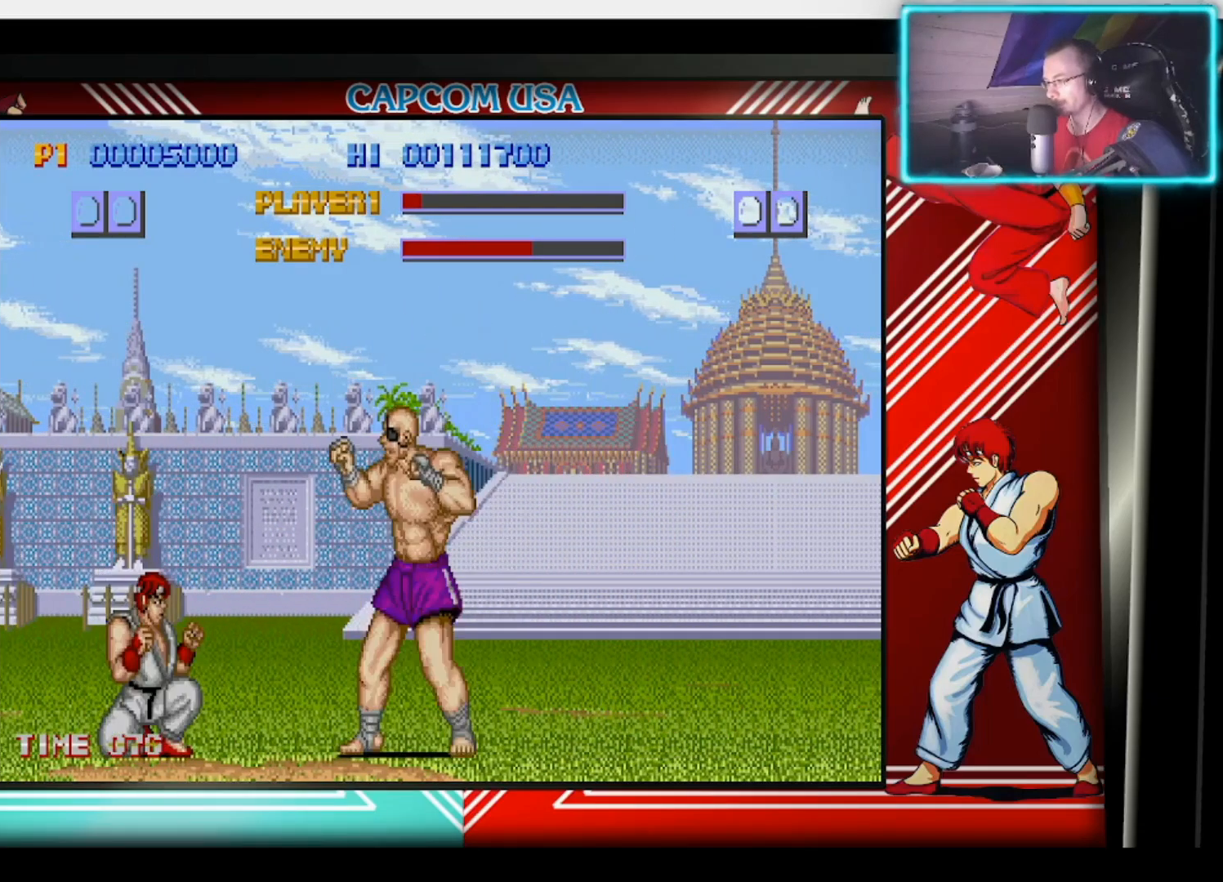
{"buttons": ["SQUARE"], "left_stick": "up-right", "right_stick": "center", "events": [[17, "SQUARE", "down"], [50, "left_stick", "right"], [83, "SQUARE", "up"], [167, "SQUARE", "down"], [233, "SQUARE", "up"], [300, "SQUARE", "down"], [300, "left_stick", "down-right"], [383, "SQUARE", "up"], [433, "SQUARE", "down"], [450, "left_stick", "up-right"]]}
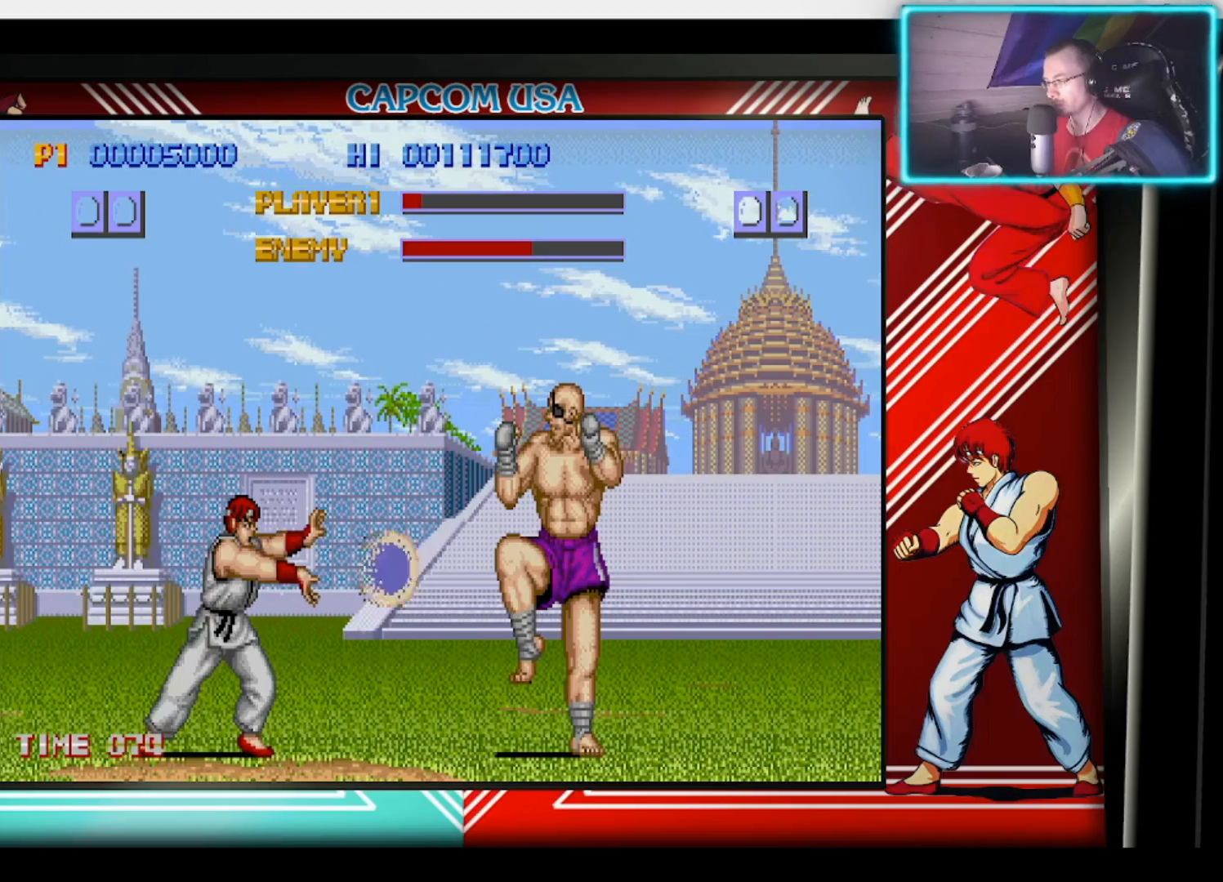
{"buttons": [], "left_stick": "down", "right_stick": "center", "events": [[33, "SQUARE", "up"], [83, "left_stick", "down-right"], [100, "SQUARE", "down"], [200, "SQUARE", "up"], [200, "left_stick", "center"], [400, "left_stick", "down"]]}
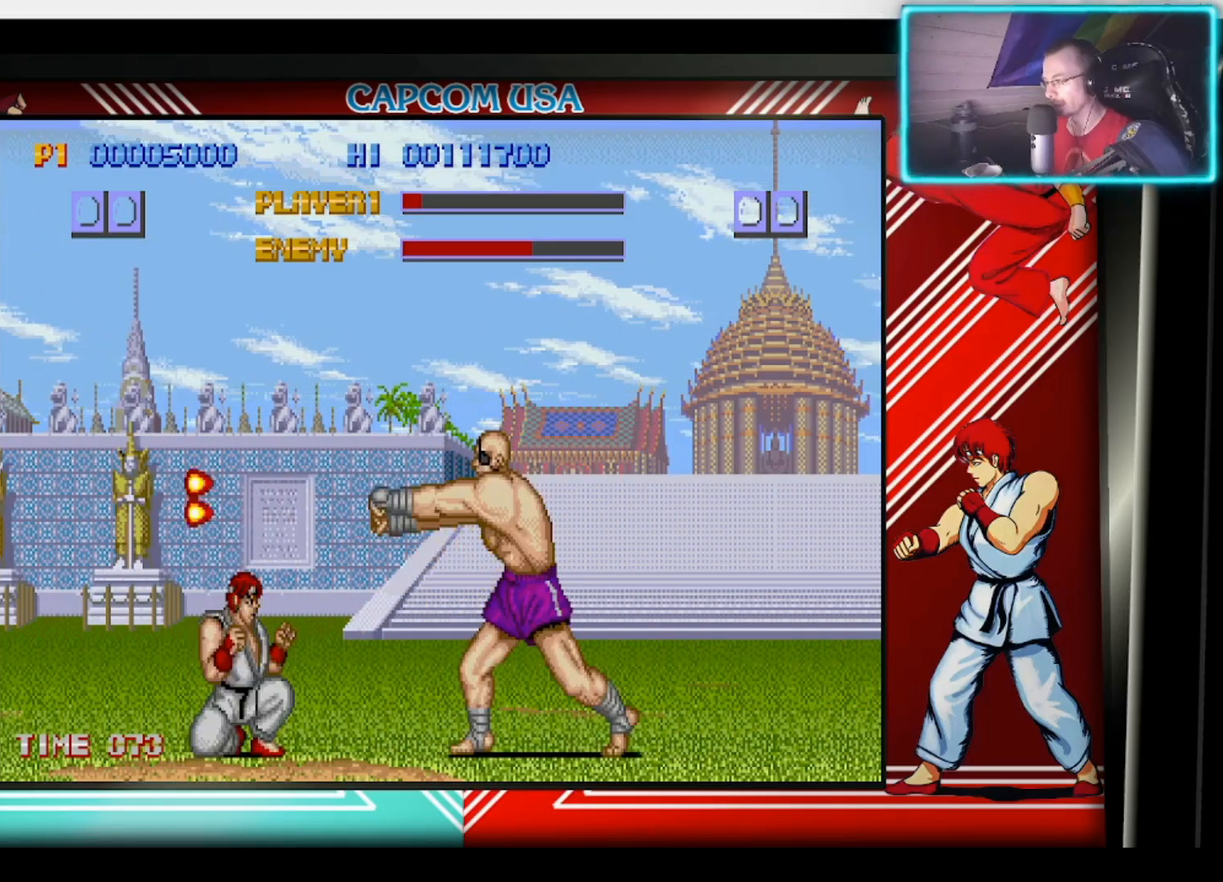
{"buttons": [], "left_stick": "down-right", "right_stick": "center", "events": [[250, "SQUARE", "down"], [333, "SQUARE", "up"], [333, "left_stick", "right"], [400, "SQUARE", "down"], [417, "left_stick", "down-right"], [483, "SQUARE", "up"]]}
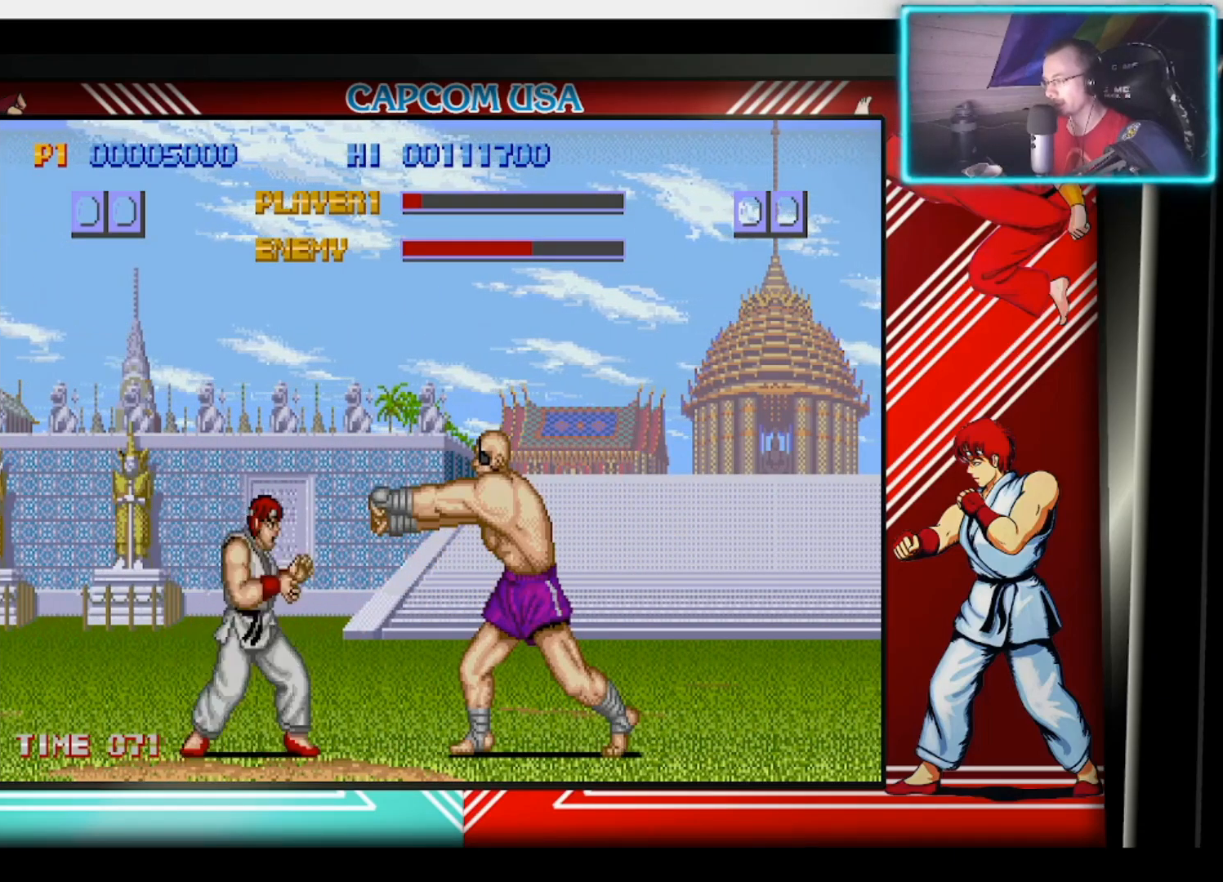
{"buttons": [], "left_stick": "center", "right_stick": "center", "events": [[17, "left_stick", "right"], [33, "SQUARE", "down"], [117, "SQUARE", "up"], [167, "SQUARE", "down"], [267, "SQUARE", "up"], [350, "left_stick", "center"]]}
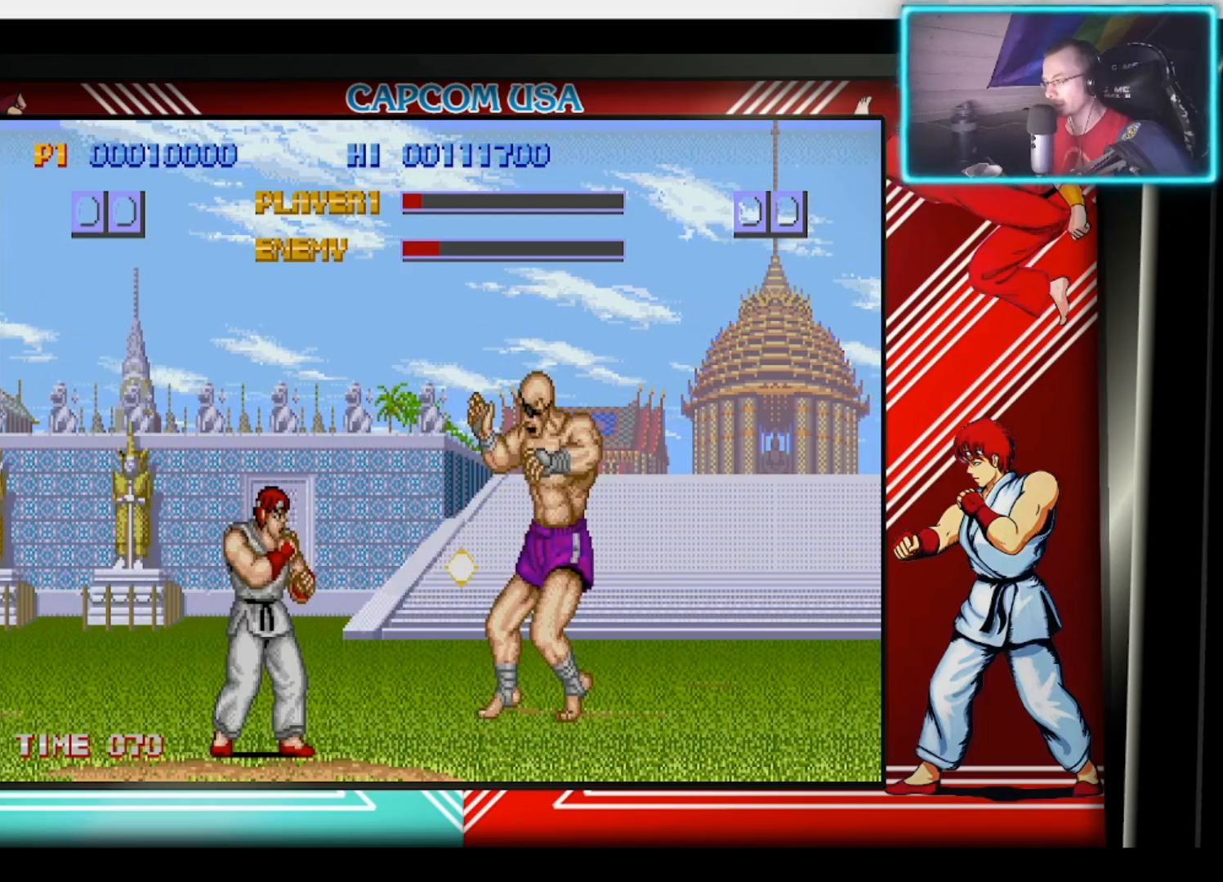
{"buttons": [], "left_stick": "right", "right_stick": "center", "events": [[17, "left_stick", "down-right"], [117, "left_stick", "down"], [383, "SQUARE", "down"], [400, "left_stick", "right"], [450, "SQUARE", "up"]]}
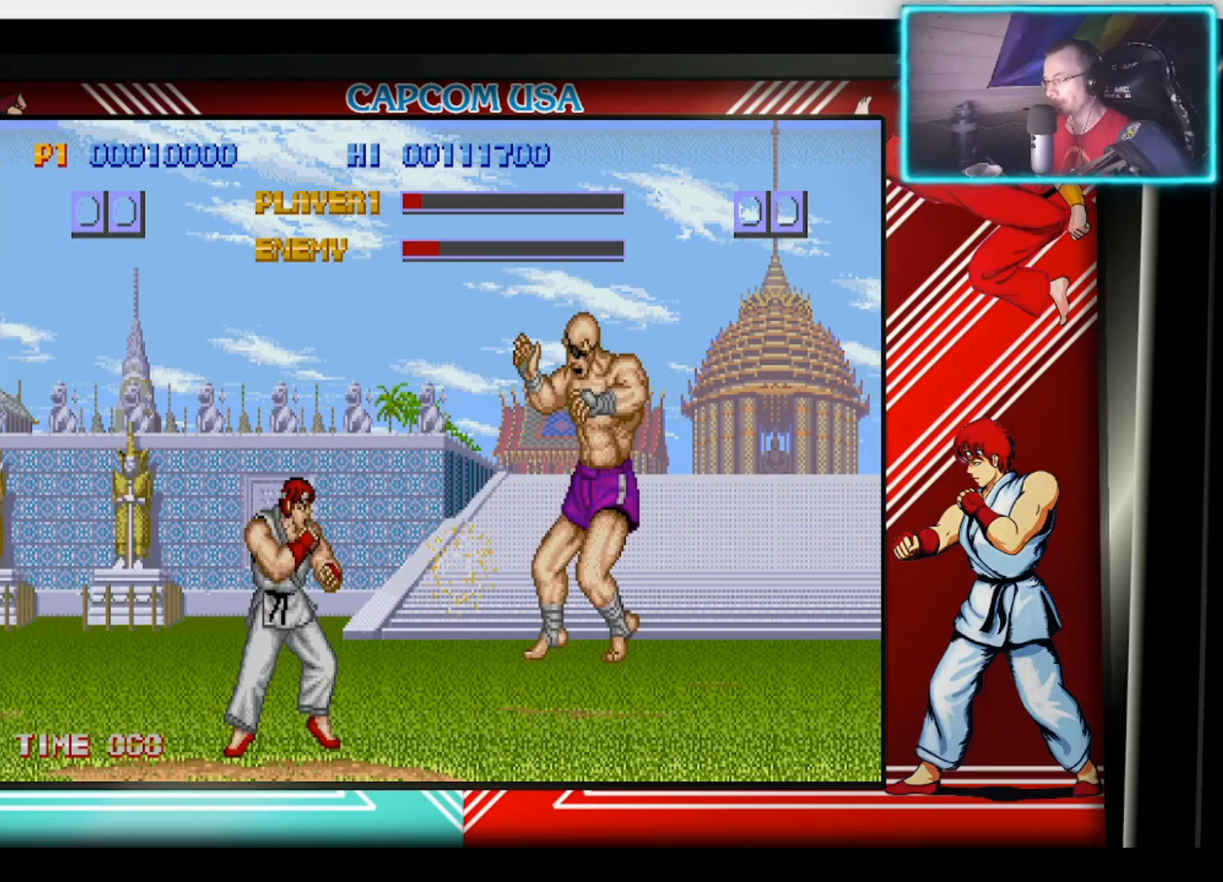
{"buttons": ["SQUARE"], "left_stick": "right", "right_stick": "center", "events": [[50, "left_stick", "center"], [333, "left_stick", "down"], [450, "SQUARE", "down"], [467, "left_stick", "right"]]}
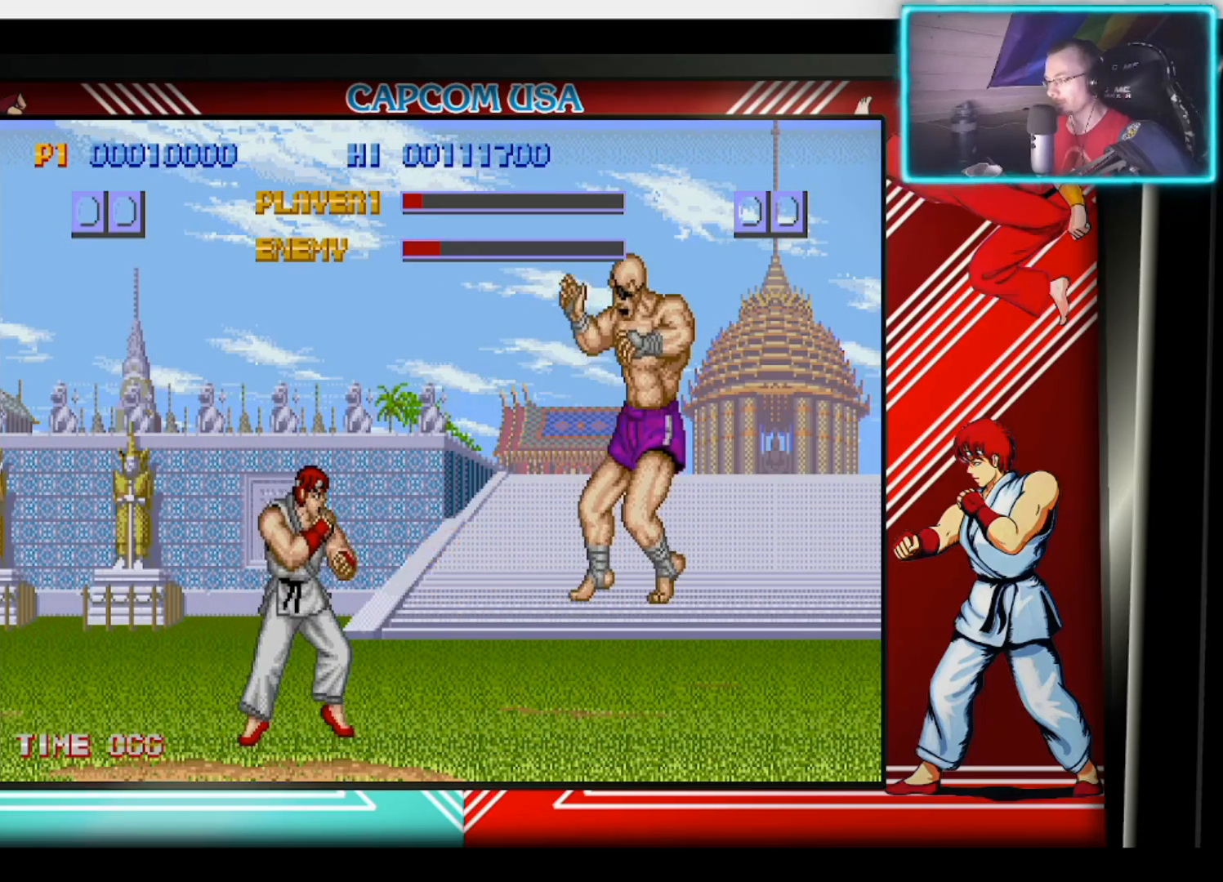
{"buttons": [], "left_stick": "right", "right_stick": "center", "events": [[33, "left_stick", "up-right"], [50, "SQUARE", "up"], [150, "left_stick", "down"], [167, "SQUARE", "down"], [200, "SQUARE", "up"], [233, "L3", "down"], [267, "SQUARE", "down"], [267, "left_stick", "right"], [317, "L3", "up"], [367, "SQUARE", "up"], [383, "left_stick", "down"], [417, "SQUARE", "down"], [450, "left_stick", "right"], [483, "SQUARE", "up"]]}
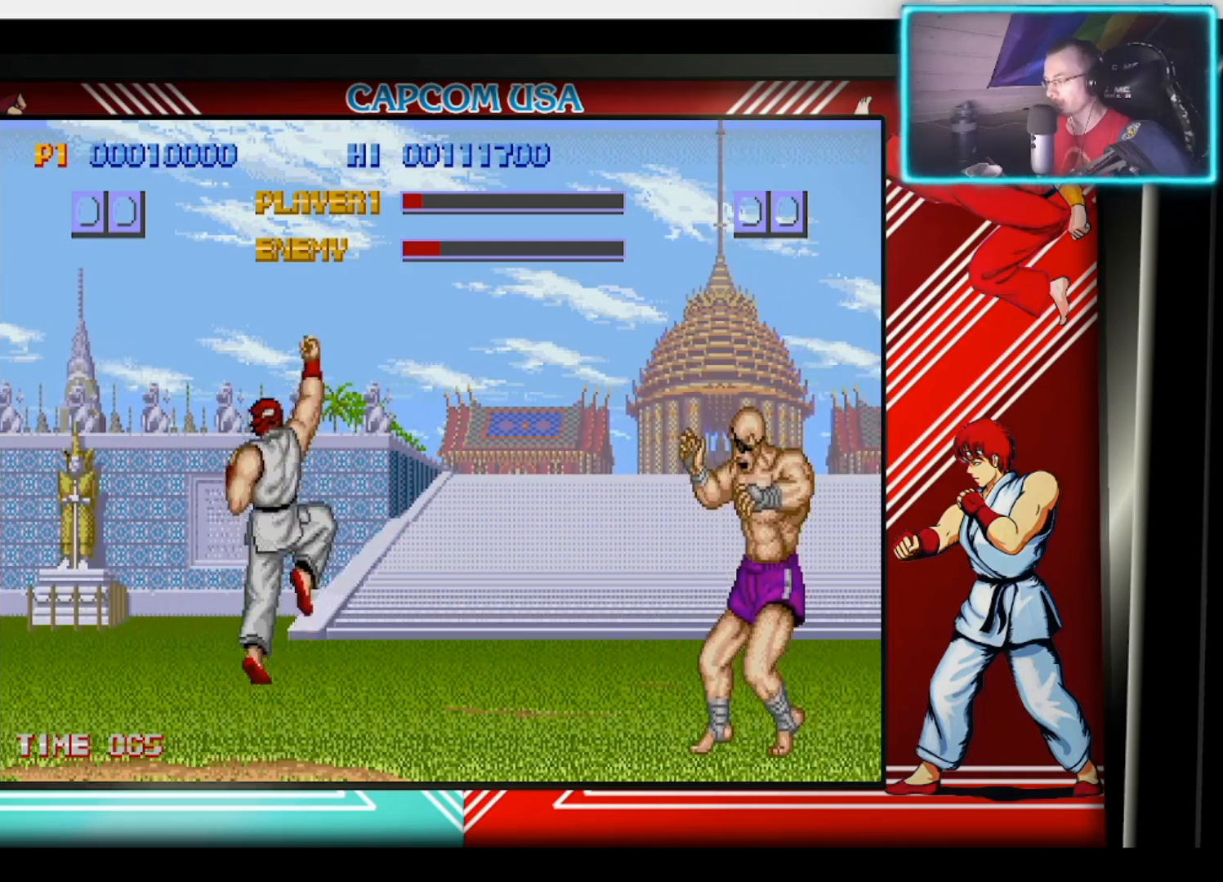
{"buttons": [], "left_stick": "down-left", "right_stick": "center", "events": [[50, "SQUARE", "down"], [67, "left_stick", "down"], [133, "left_stick", "down-right"], [150, "SQUARE", "up"], [233, "left_stick", "center"], [367, "left_stick", "down-left"]]}
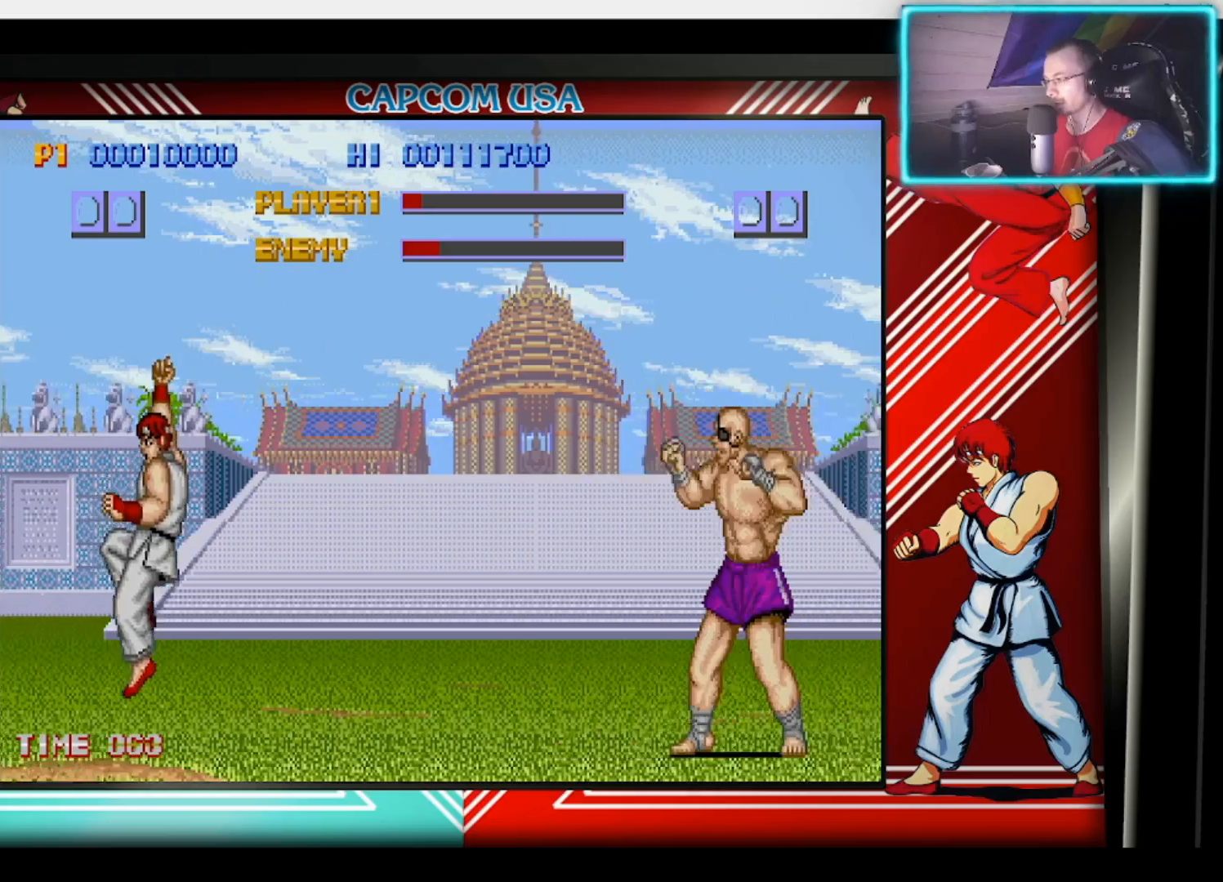
{"buttons": [], "left_stick": "down", "right_stick": "center", "events": [[317, "left_stick", "down"]]}
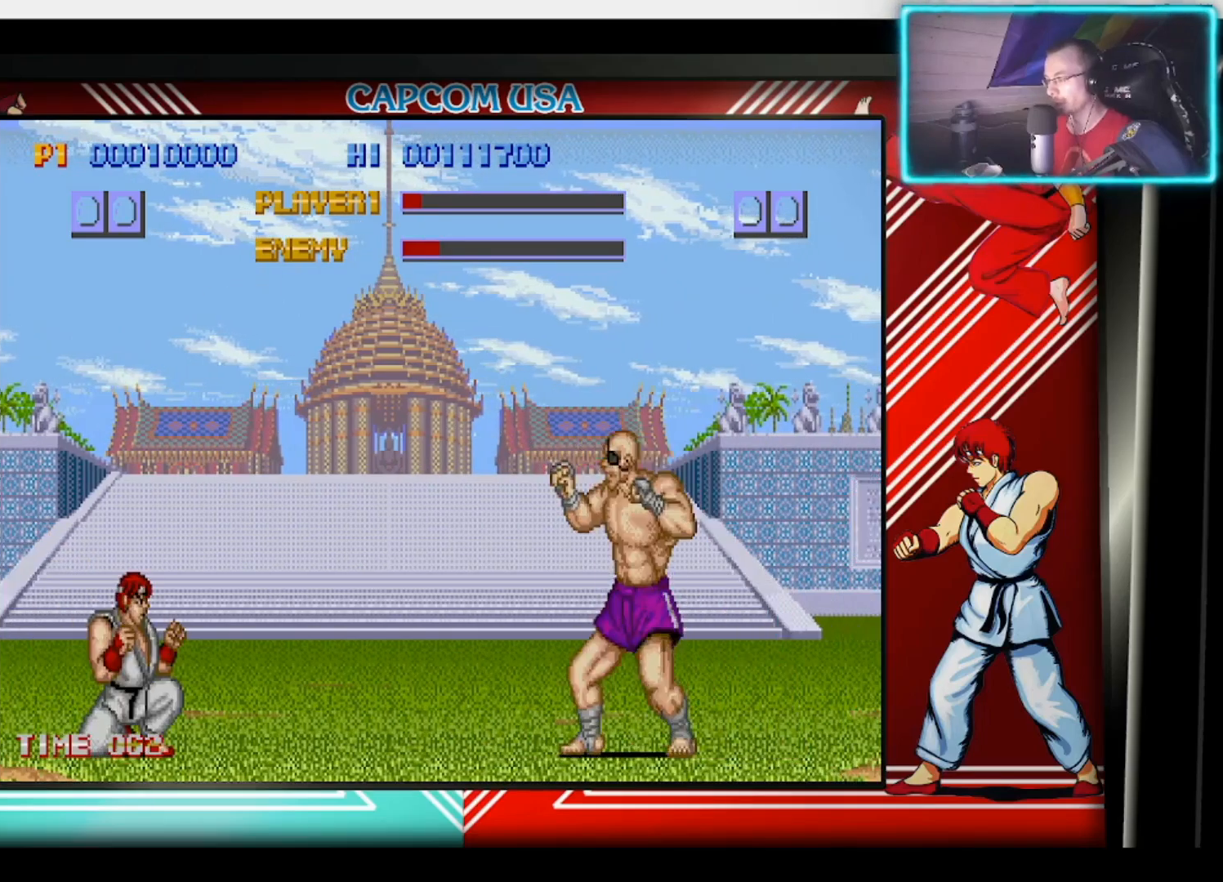
{"buttons": ["CIRCLE"], "left_stick": "down", "right_stick": "center", "events": [[433, "CIRCLE", "down"]]}
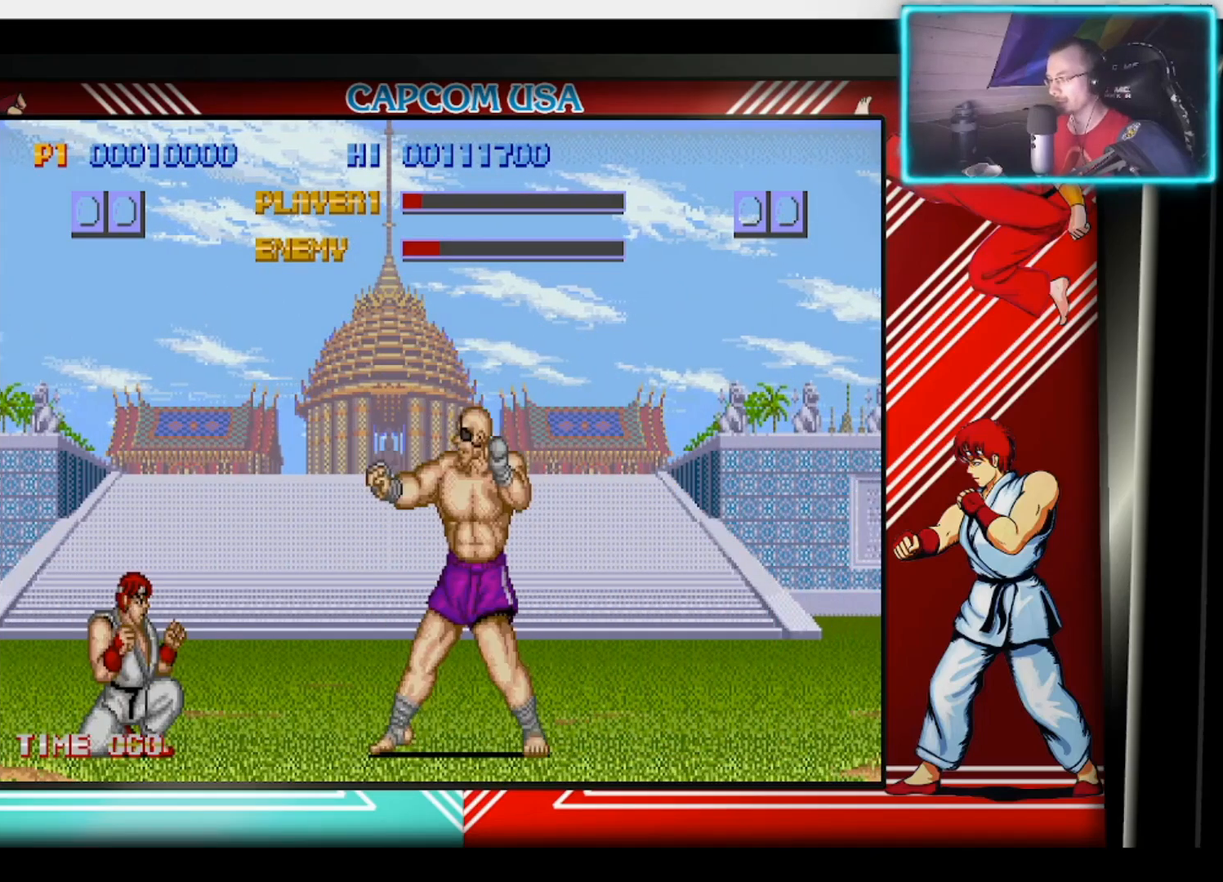
{"buttons": [], "left_stick": "down", "right_stick": "center", "events": [[17, "CIRCLE", "up"], [83, "CIRCLE", "down"], [150, "CIRCLE", "up"], [233, "CIRCLE", "down"], [300, "CIRCLE", "up"]]}
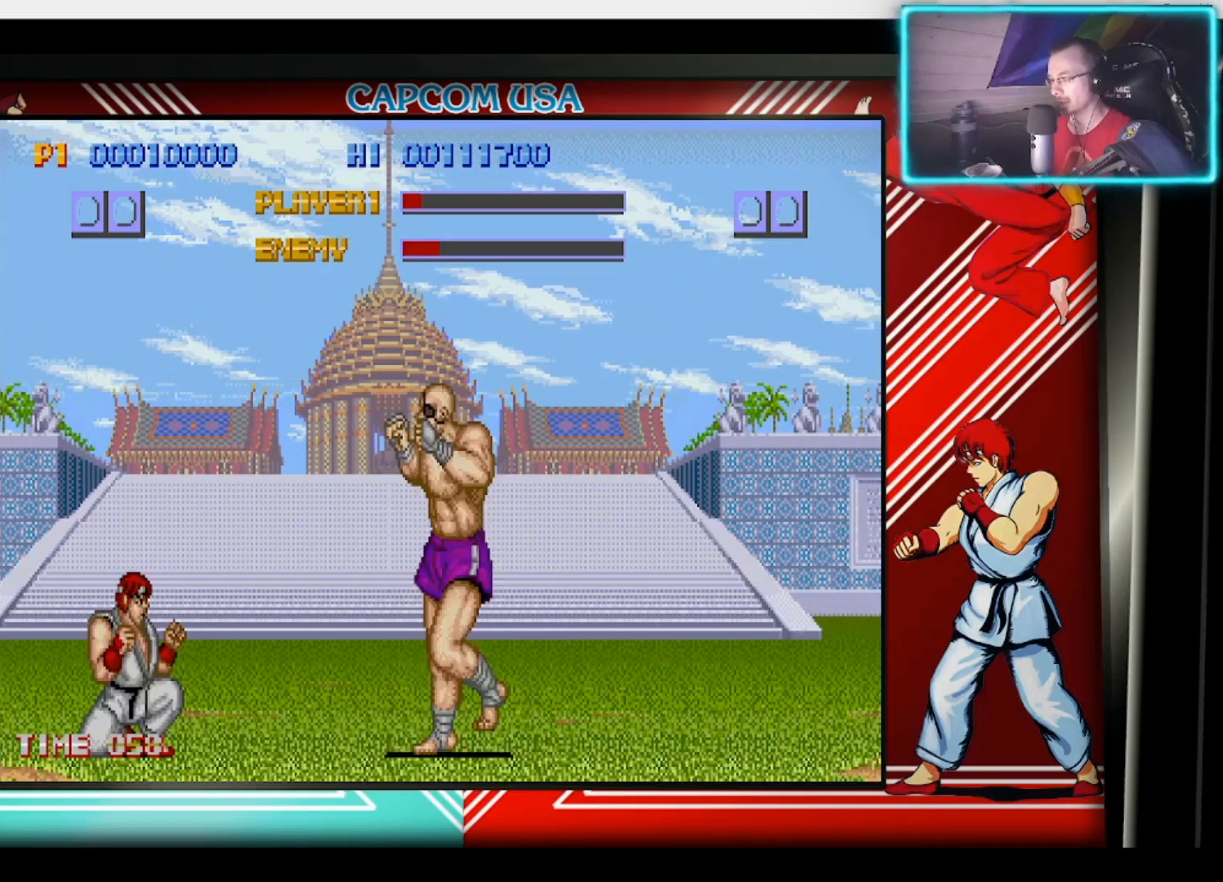
{"buttons": ["L3"], "left_stick": "down", "right_stick": "center", "events": [[317, "left_stick", "down-left"], [350, "CIRCLE", "down"], [400, "L3", "down"], [450, "left_stick", "down"], [467, "CIRCLE", "up"]]}
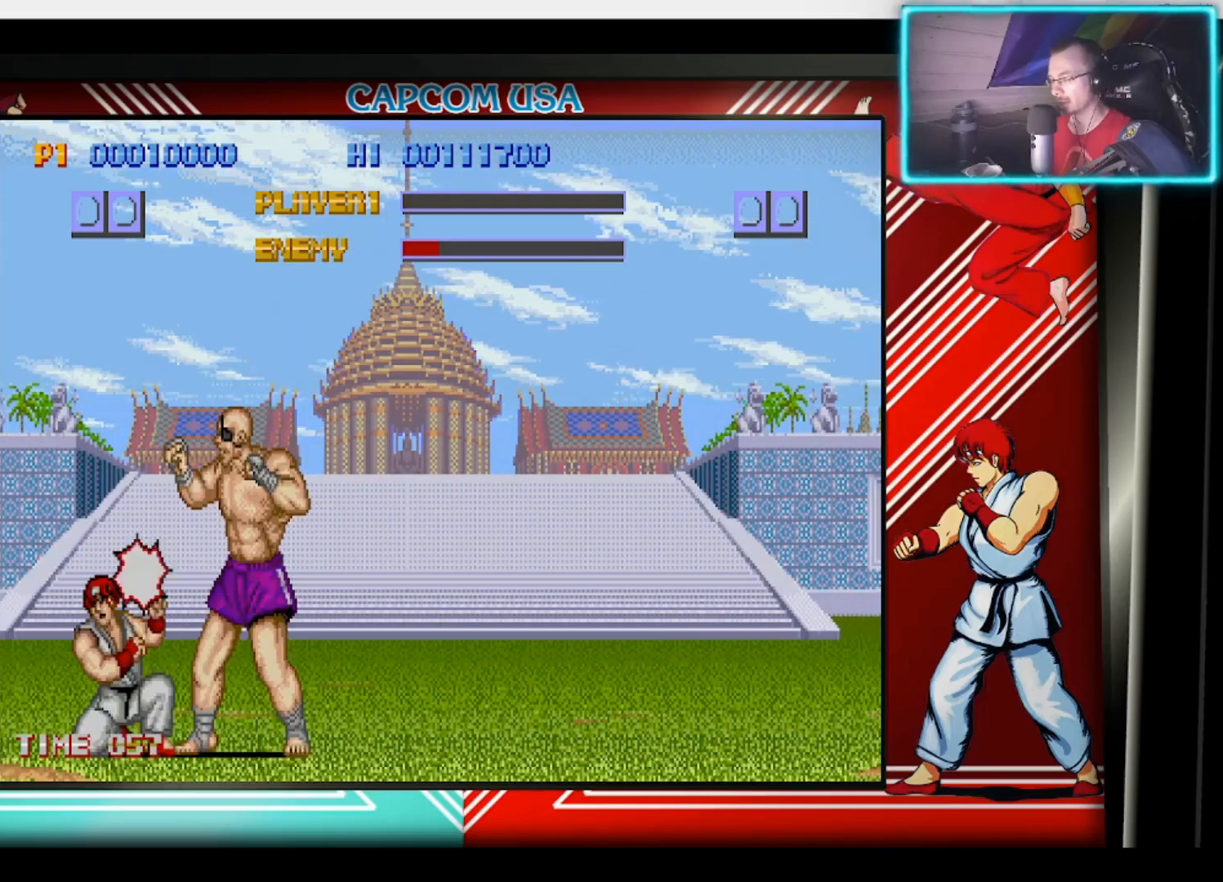
{"buttons": [], "left_stick": "center", "right_stick": "center", "events": [[33, "CIRCLE", "down"], [100, "CIRCLE", "up"], [117, "L3", "up"], [150, "CIRCLE", "down"], [233, "CIRCLE", "up"], [283, "CIRCLE", "down"], [367, "CIRCLE", "up"], [433, "CIRCLE", "down"], [467, "left_stick", "center"], [500, "CIRCLE", "up"]]}